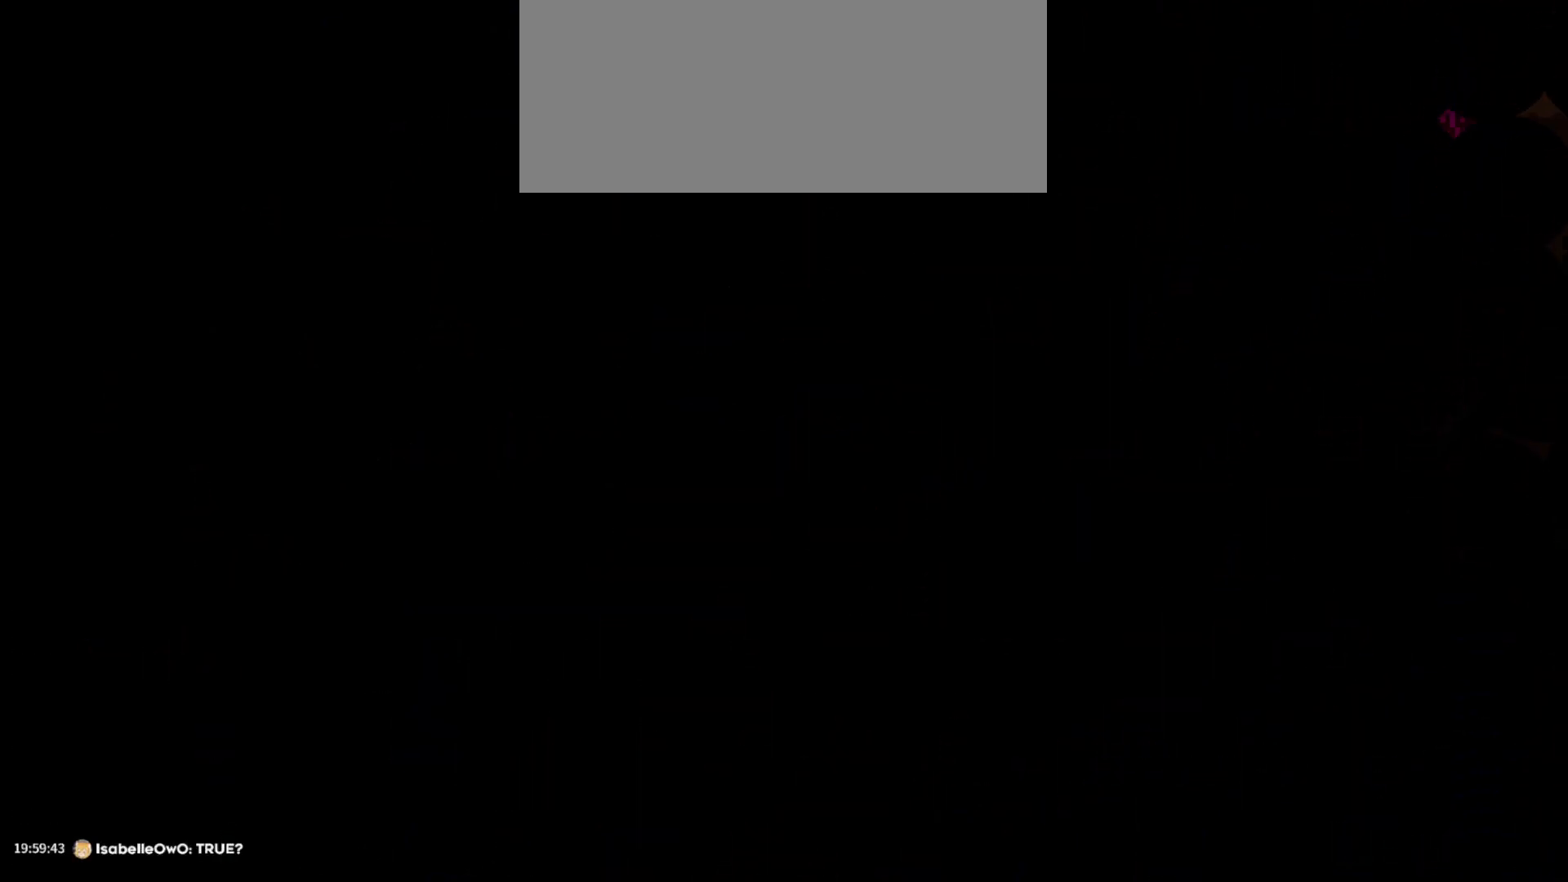
Gameplay with keyboard; each line is a JSON object with the keys held at the frame after it. "events" lists presses ("down") and releases ("up") of "a", "d", "dash", "demo", "grab", "grab2", "jump", "jump2", "s" and "w" between this image and that frame as [ms after this image, input, new state], when the widget could be followed in between. No other keys are recorded. Mouse input is not recorded. Key names are as the overlay labels them; some are game actions (e.g. jump) rather than physical keys.
{"keys": ["d", "s"], "events": [[266, "s", "down"], [283, "d", "down"]]}
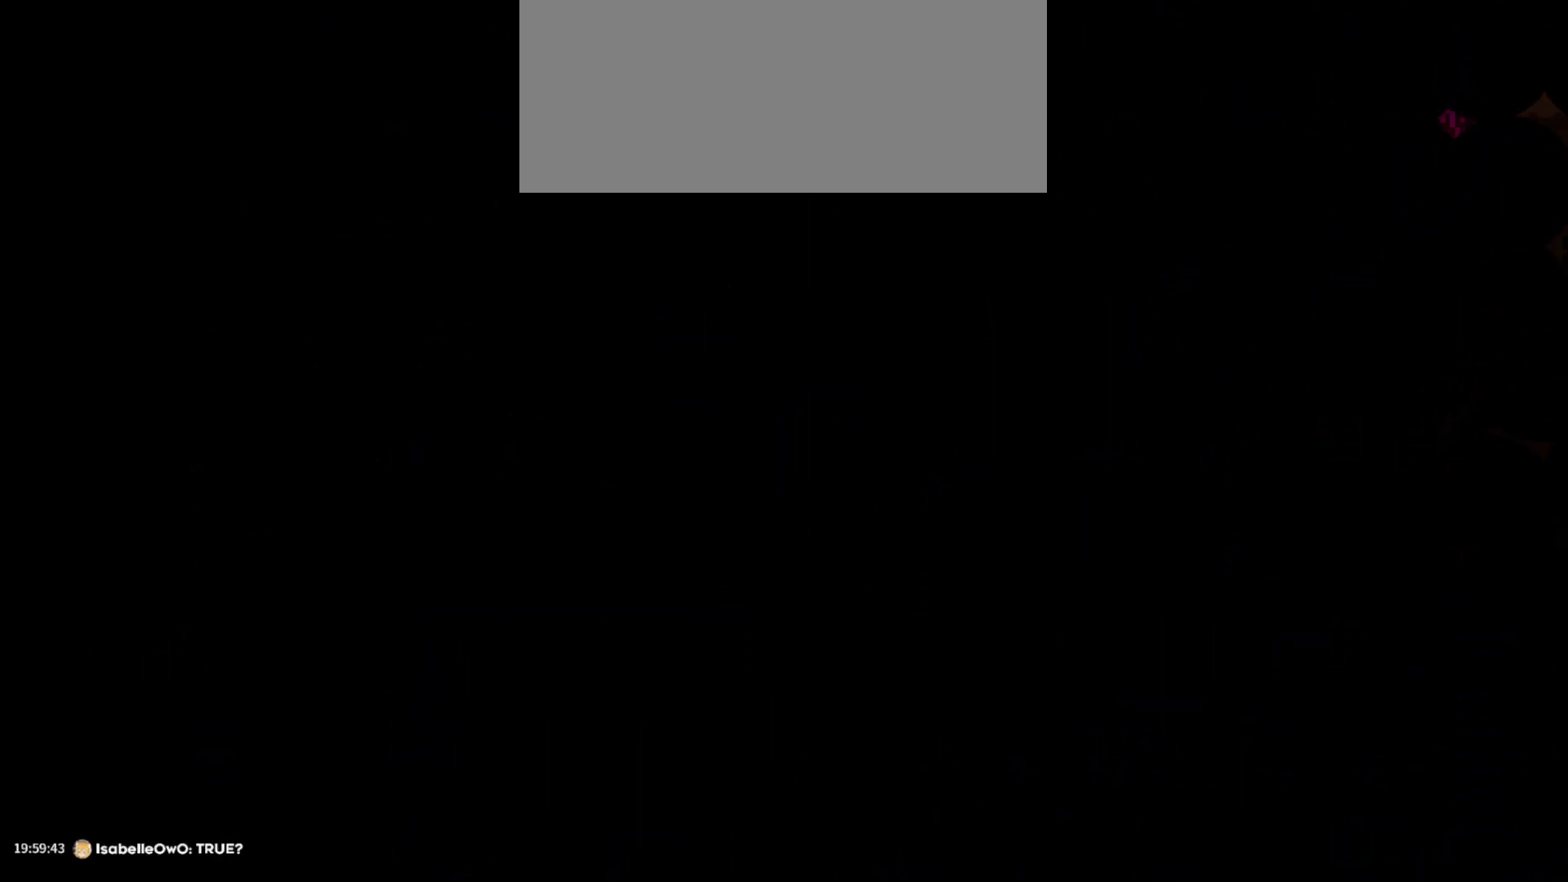
{"keys": ["d", "s"], "events": []}
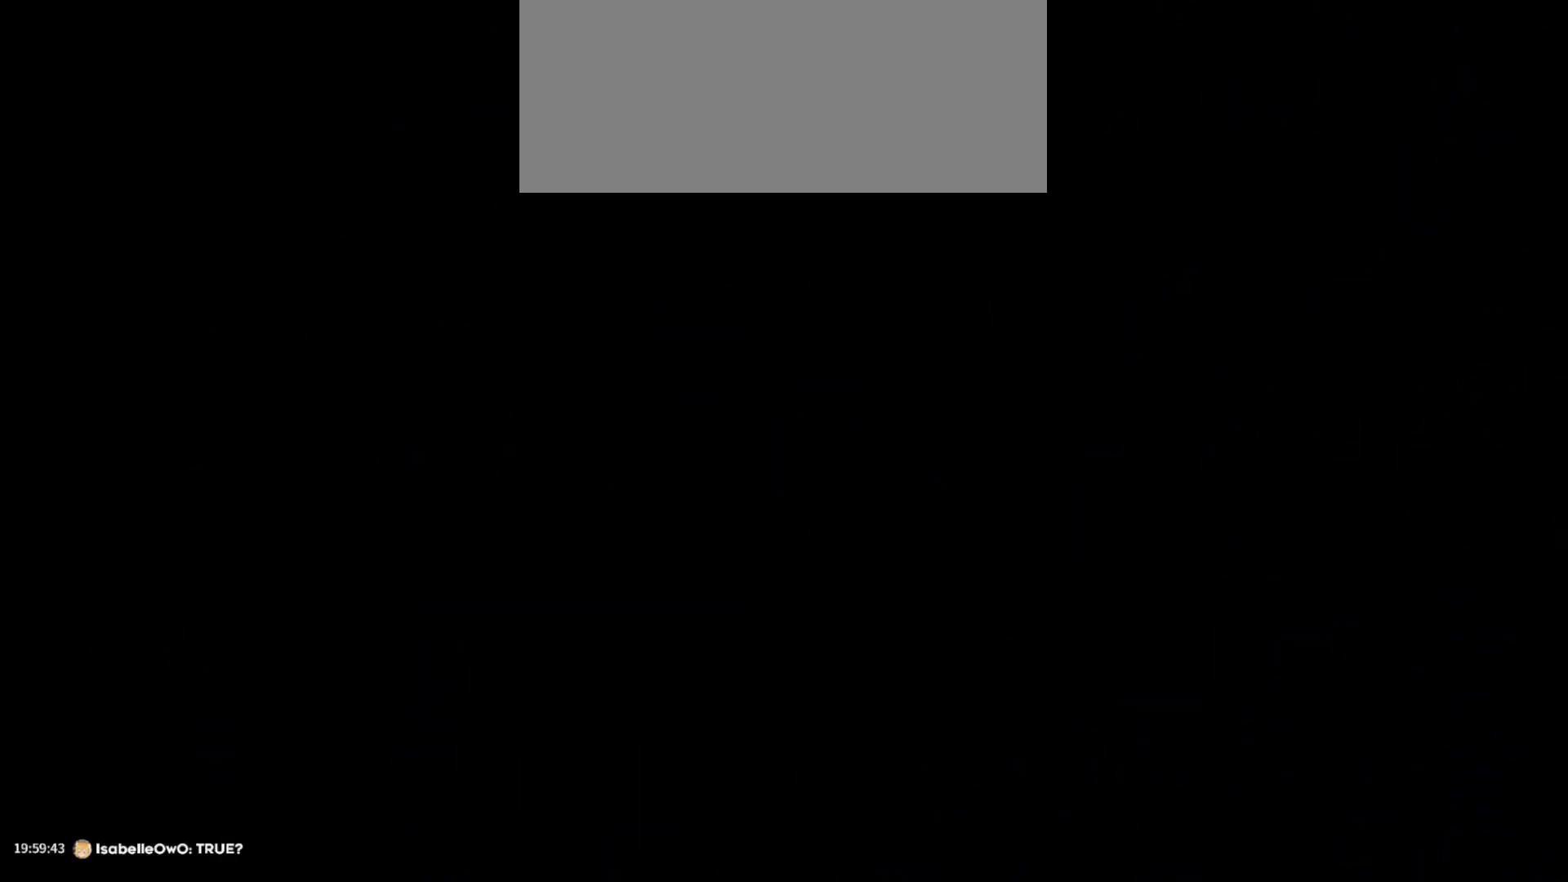
{"keys": ["d", "s"], "events": []}
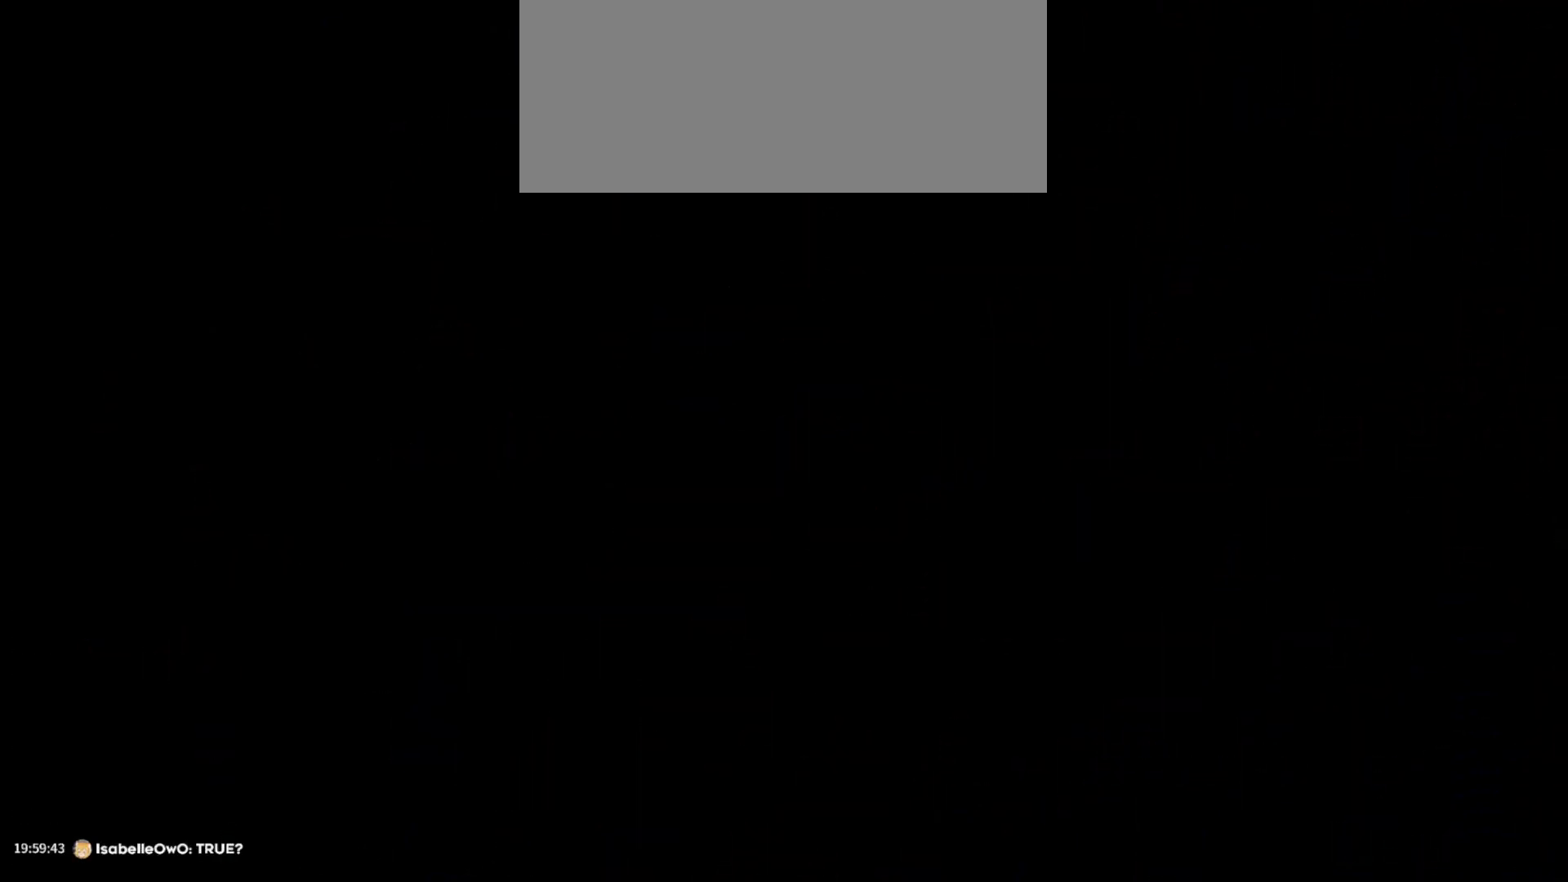
{"keys": ["d", "s"], "events": []}
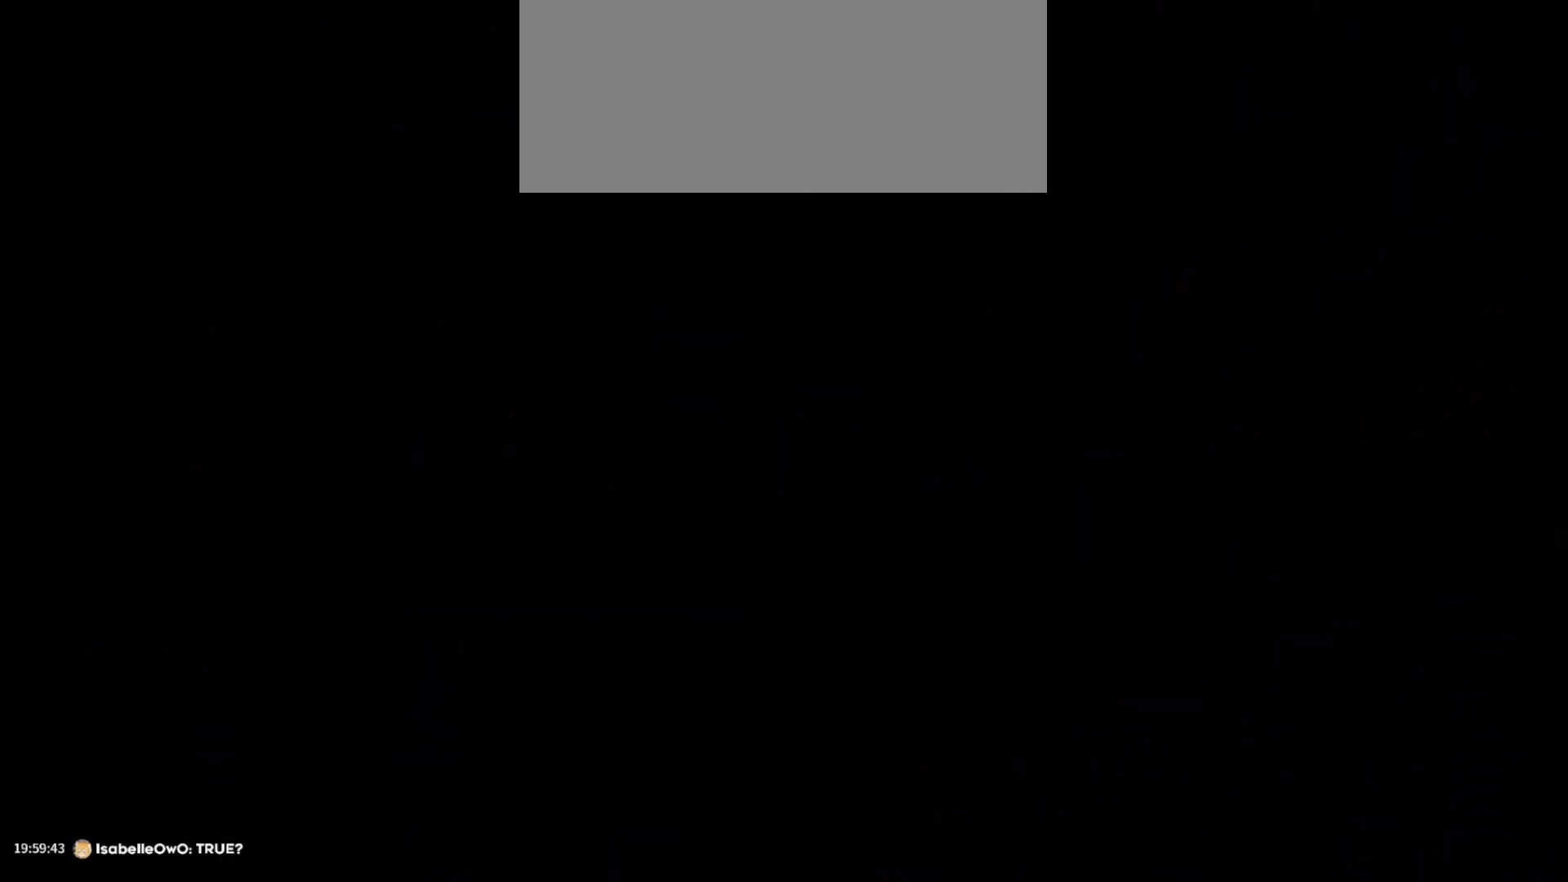
{"keys": ["s"], "events": [[250, "d", "up"]]}
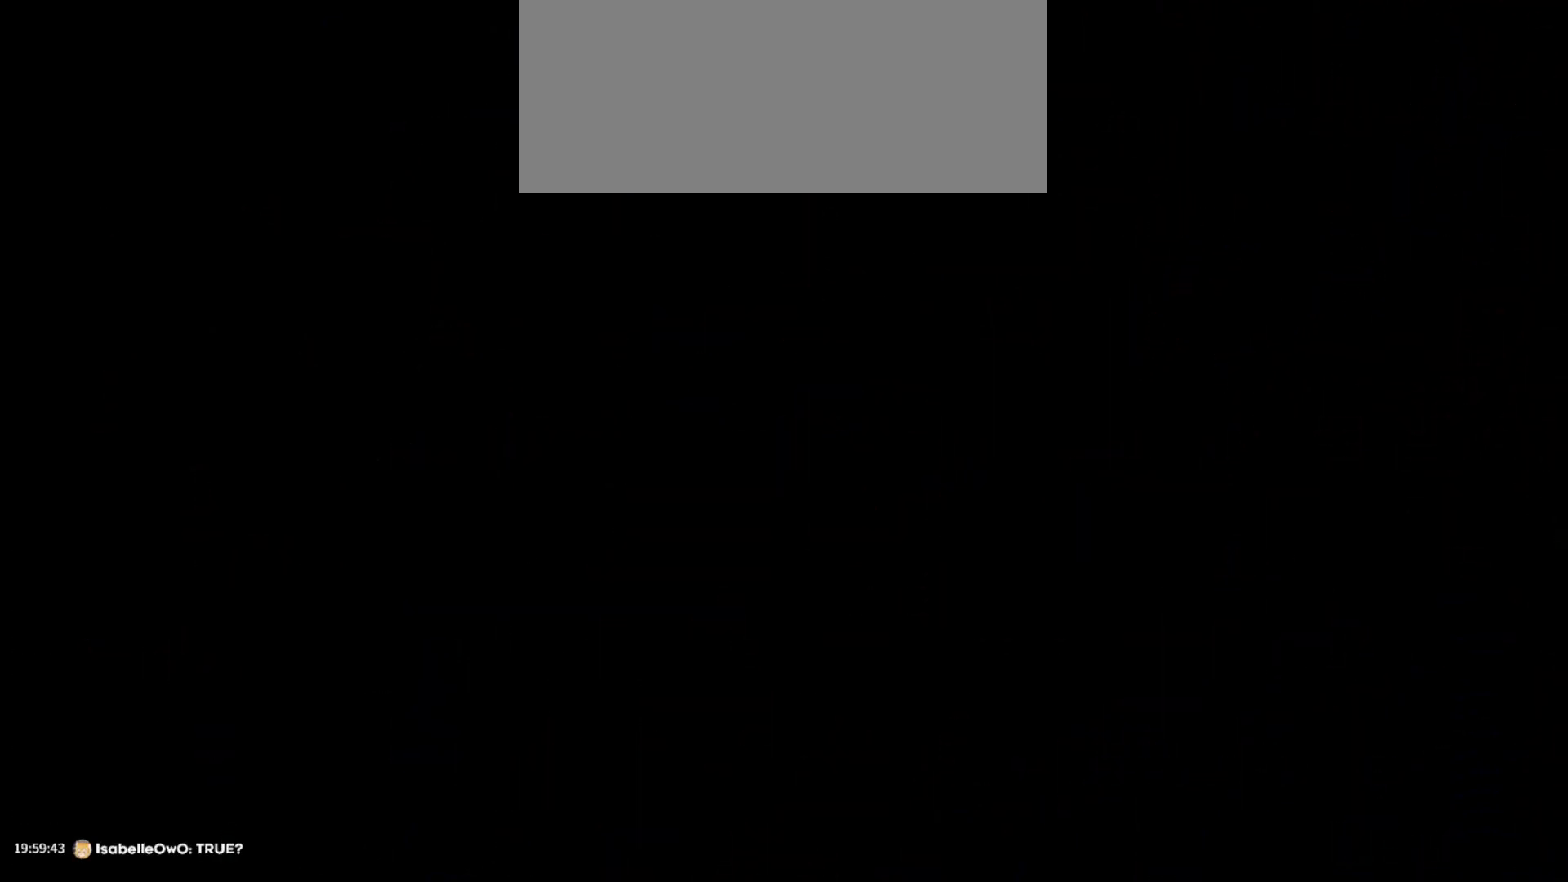
{"keys": ["jump"], "events": [[150, "s", "up"], [483, "jump", "down"]]}
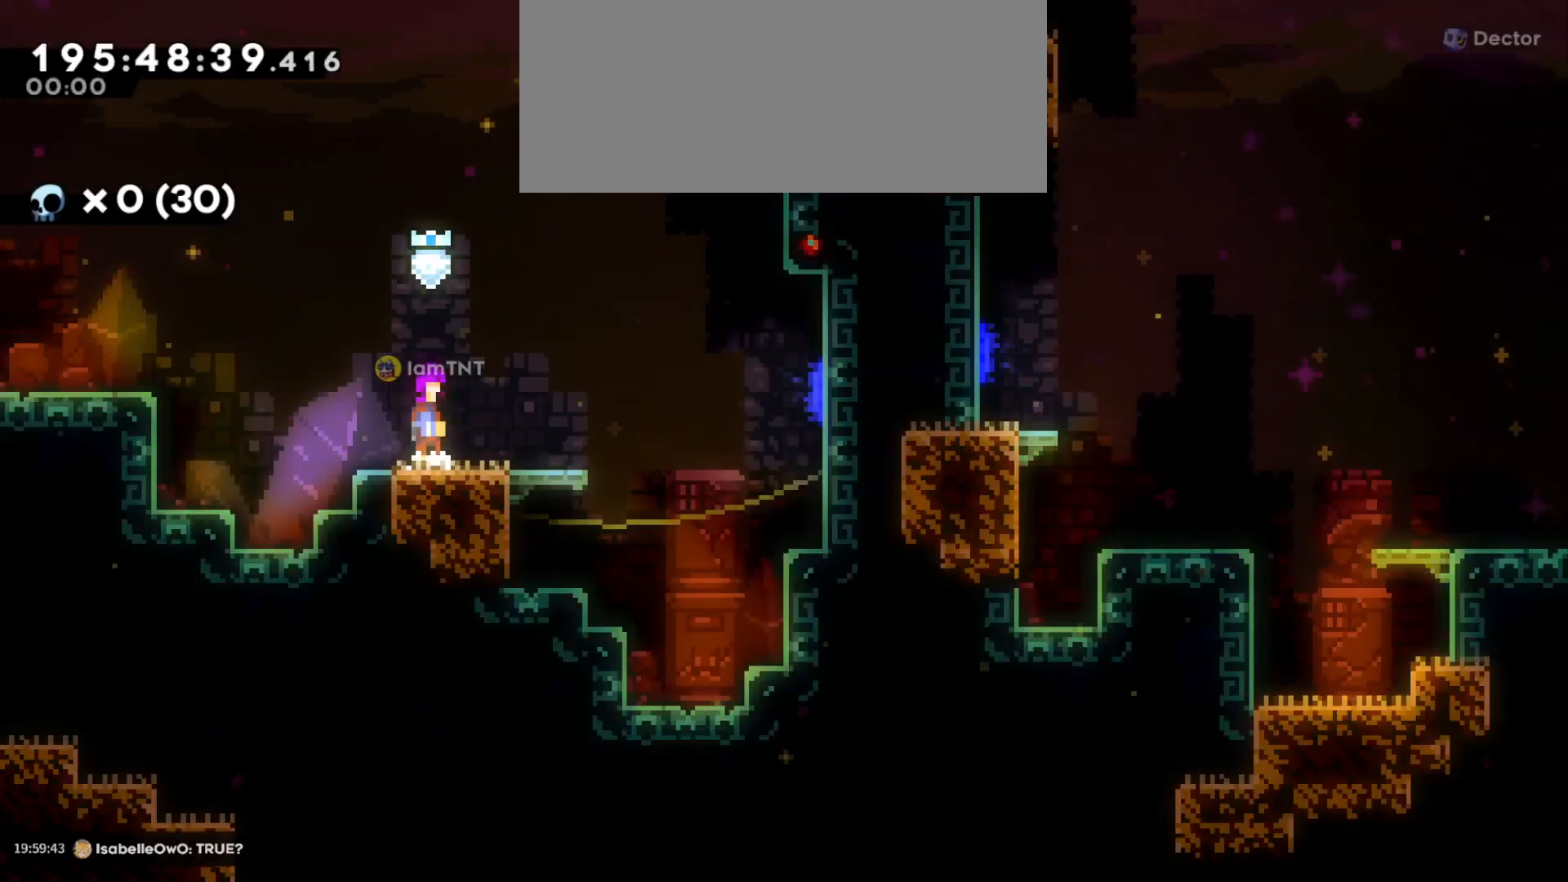
{"keys": ["d", "dash", "s"], "events": [[233, "jump", "up"], [333, "s", "down"], [350, "d", "down"], [433, "dash", "down"]]}
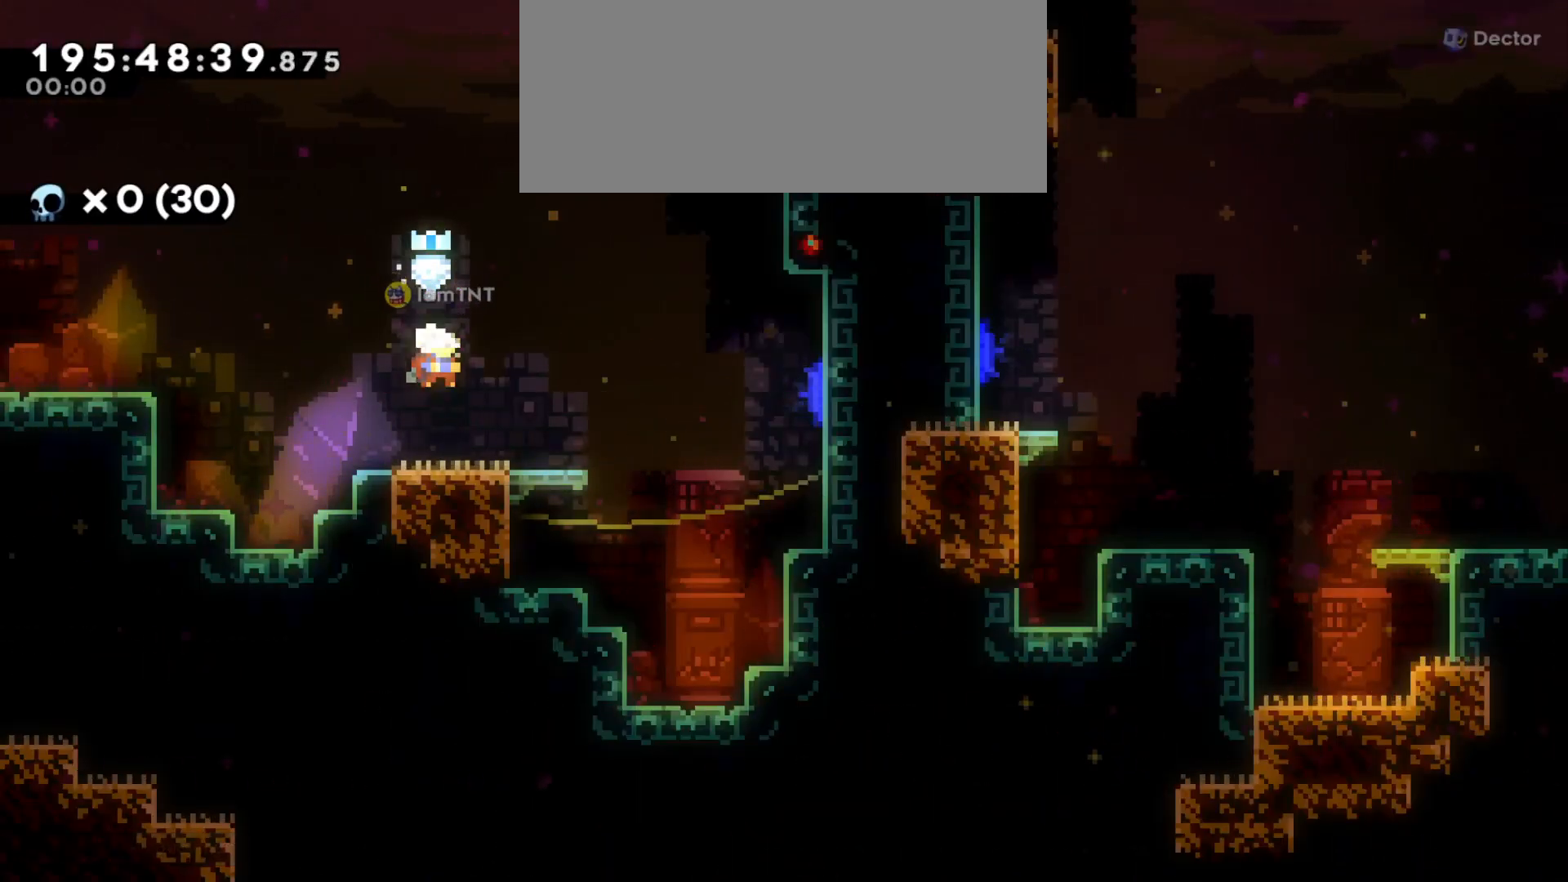
{"keys": ["d", "jump"], "events": [[83, "dash", "up"], [83, "s", "up"], [116, "jump", "down"]]}
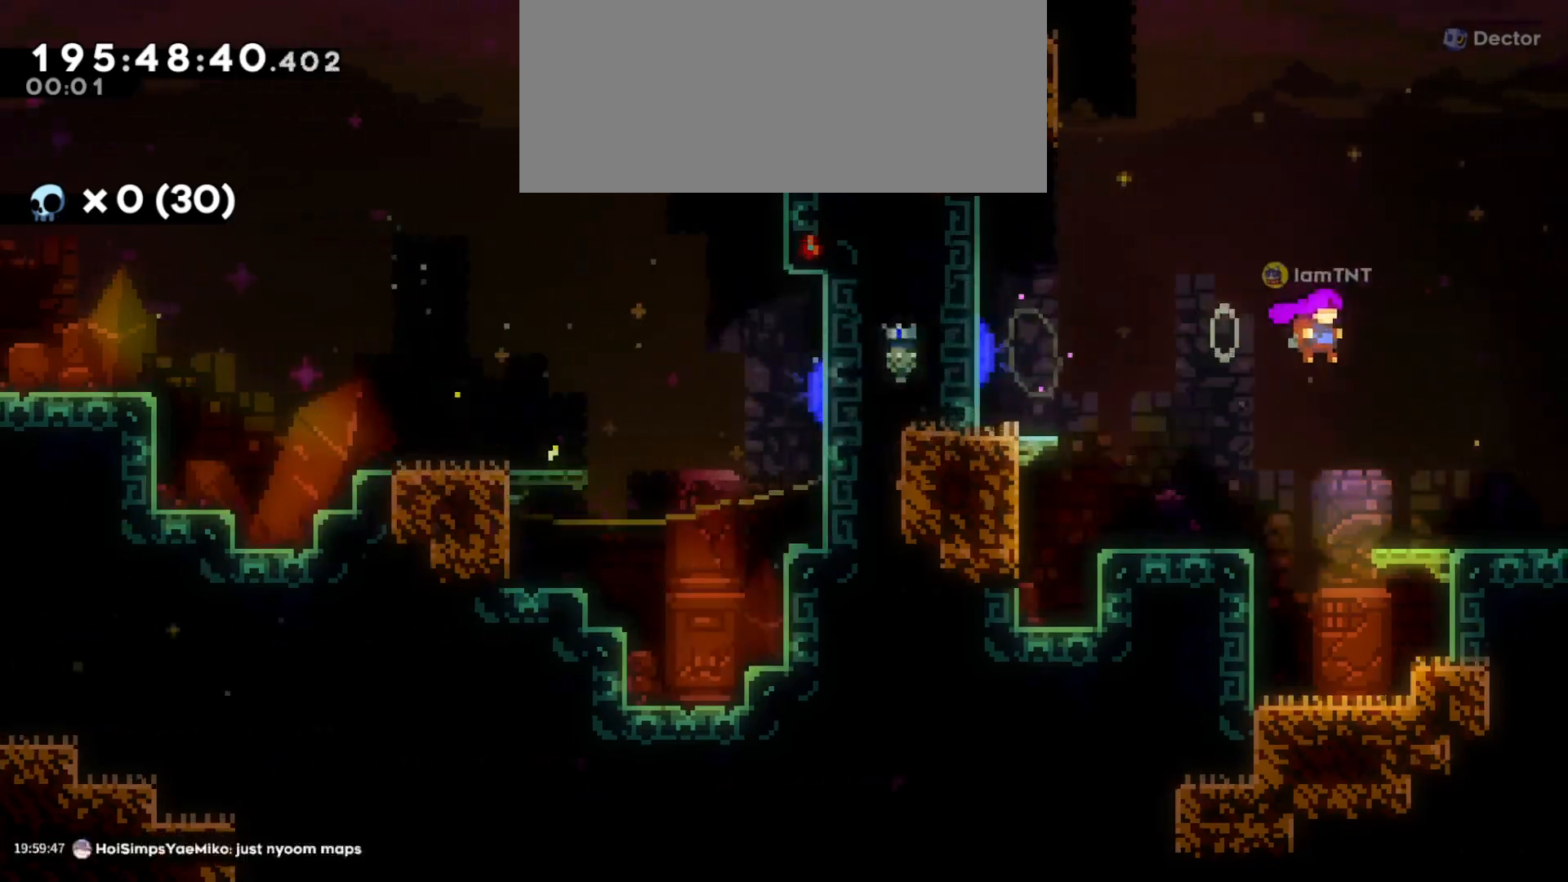
{"keys": ["d"], "events": [[383, "jump", "up"]]}
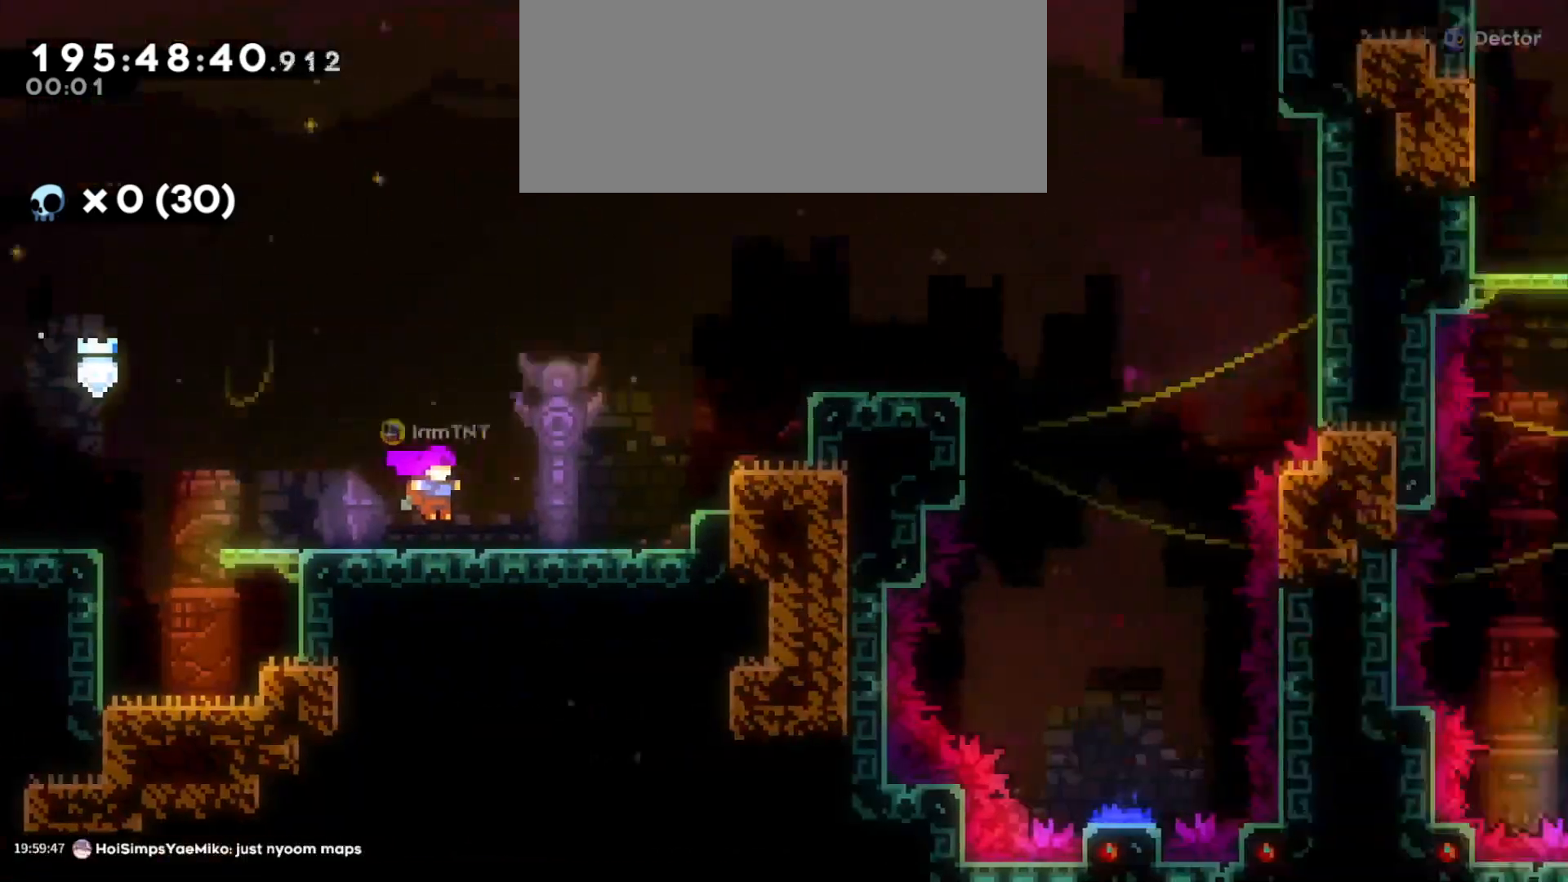
{"keys": ["d", "jump"], "events": [[466, "jump", "down"]]}
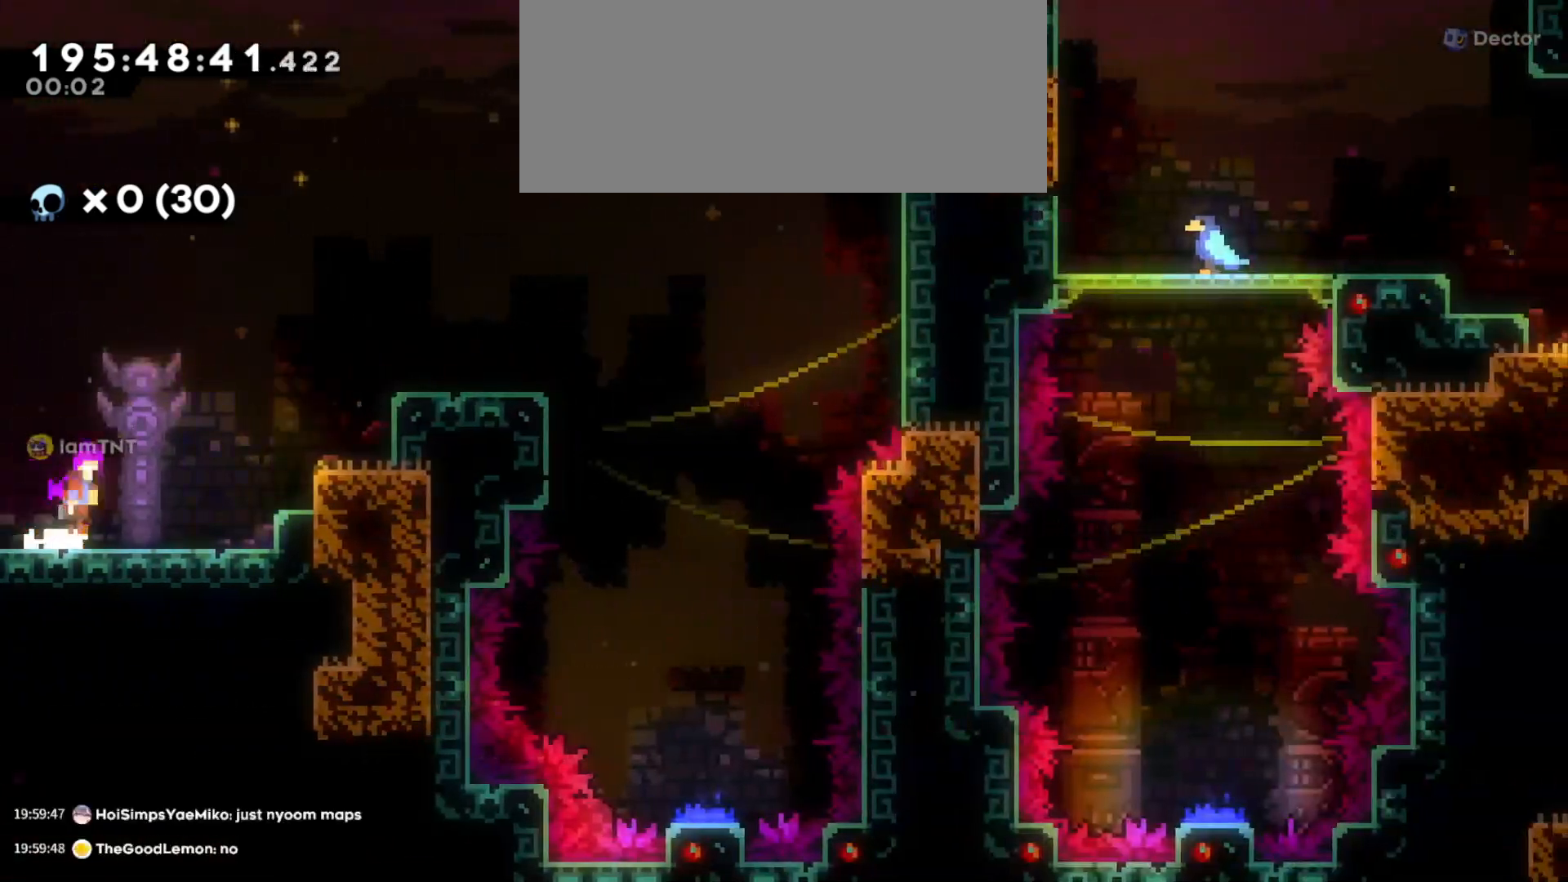
{"keys": ["d"], "events": [[50, "w", "down"], [83, "dash", "down"], [100, "jump", "up"], [250, "dash", "up"], [283, "w", "up"]]}
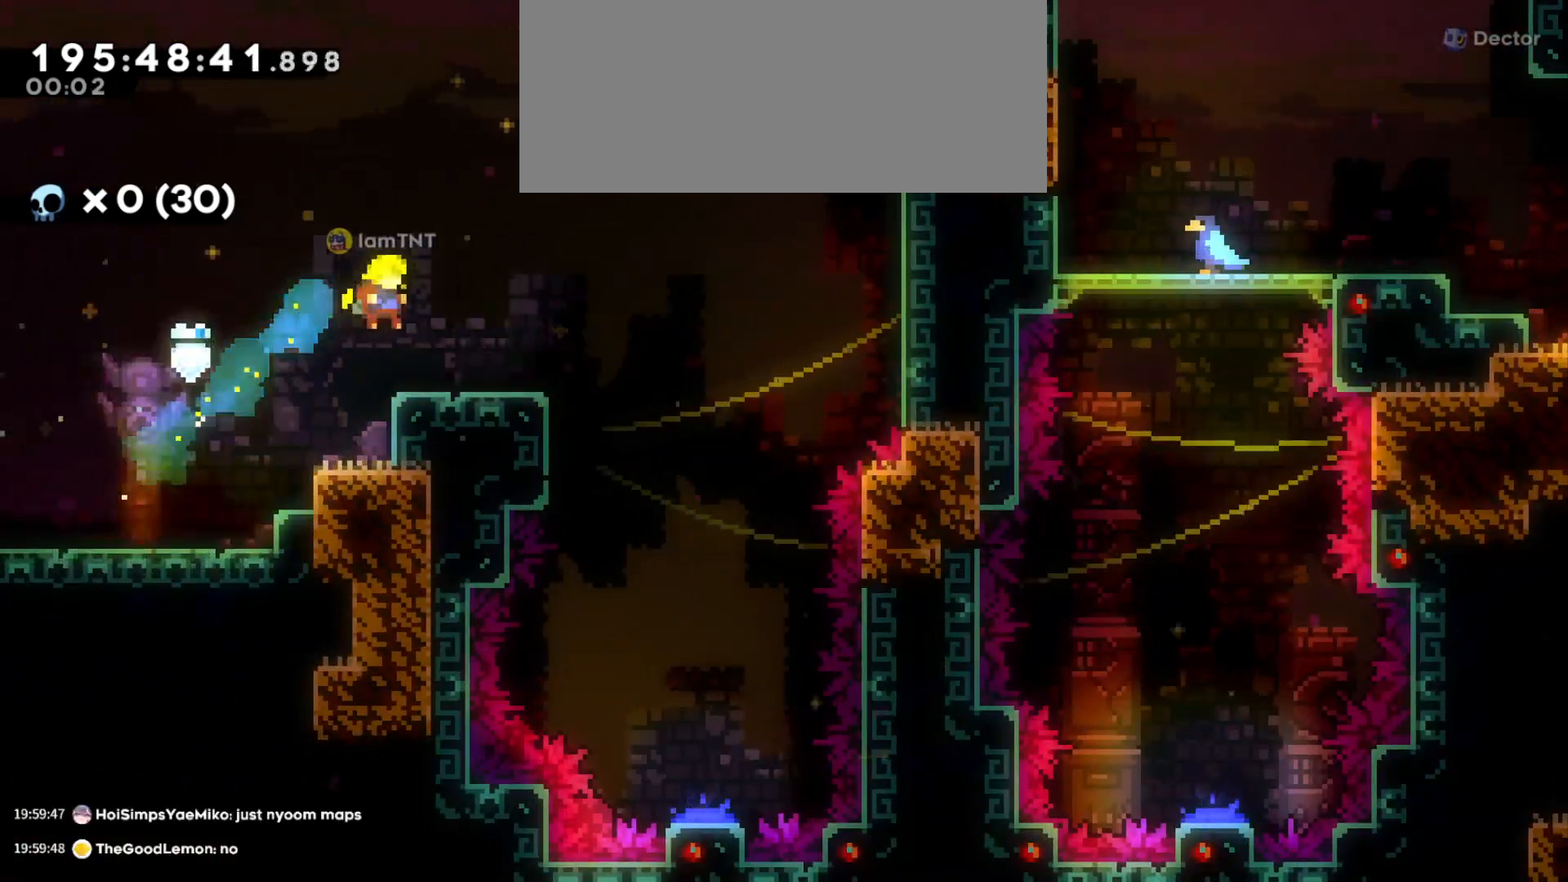
{"keys": ["d", "jump"], "events": [[216, "jump", "down"]]}
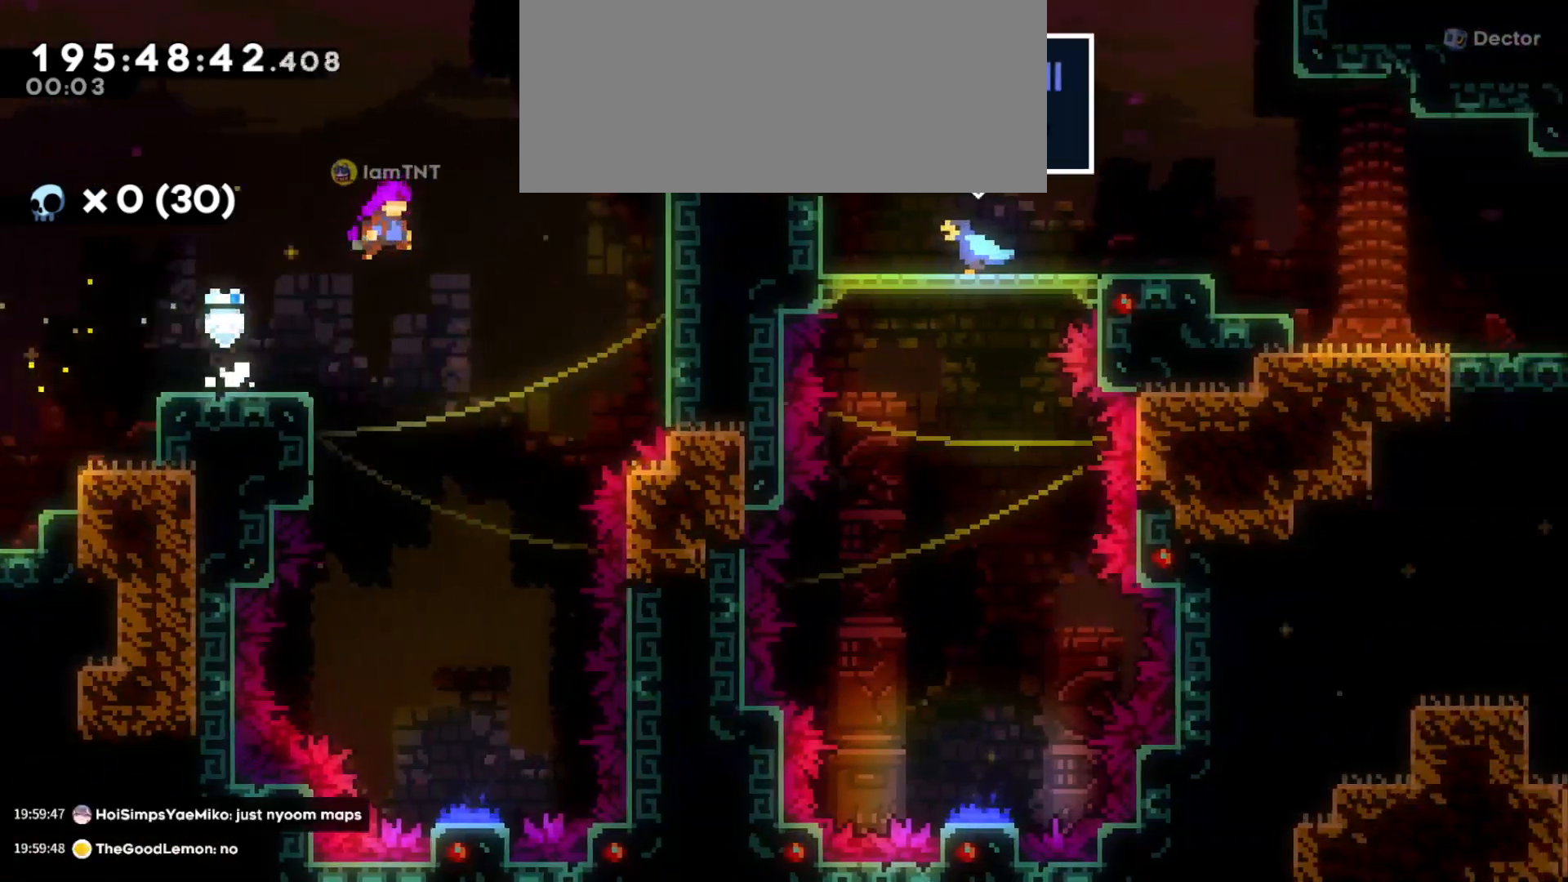
{"keys": ["s"], "events": [[16, "s", "down"], [83, "jump", "up"], [116, "d", "up"]]}
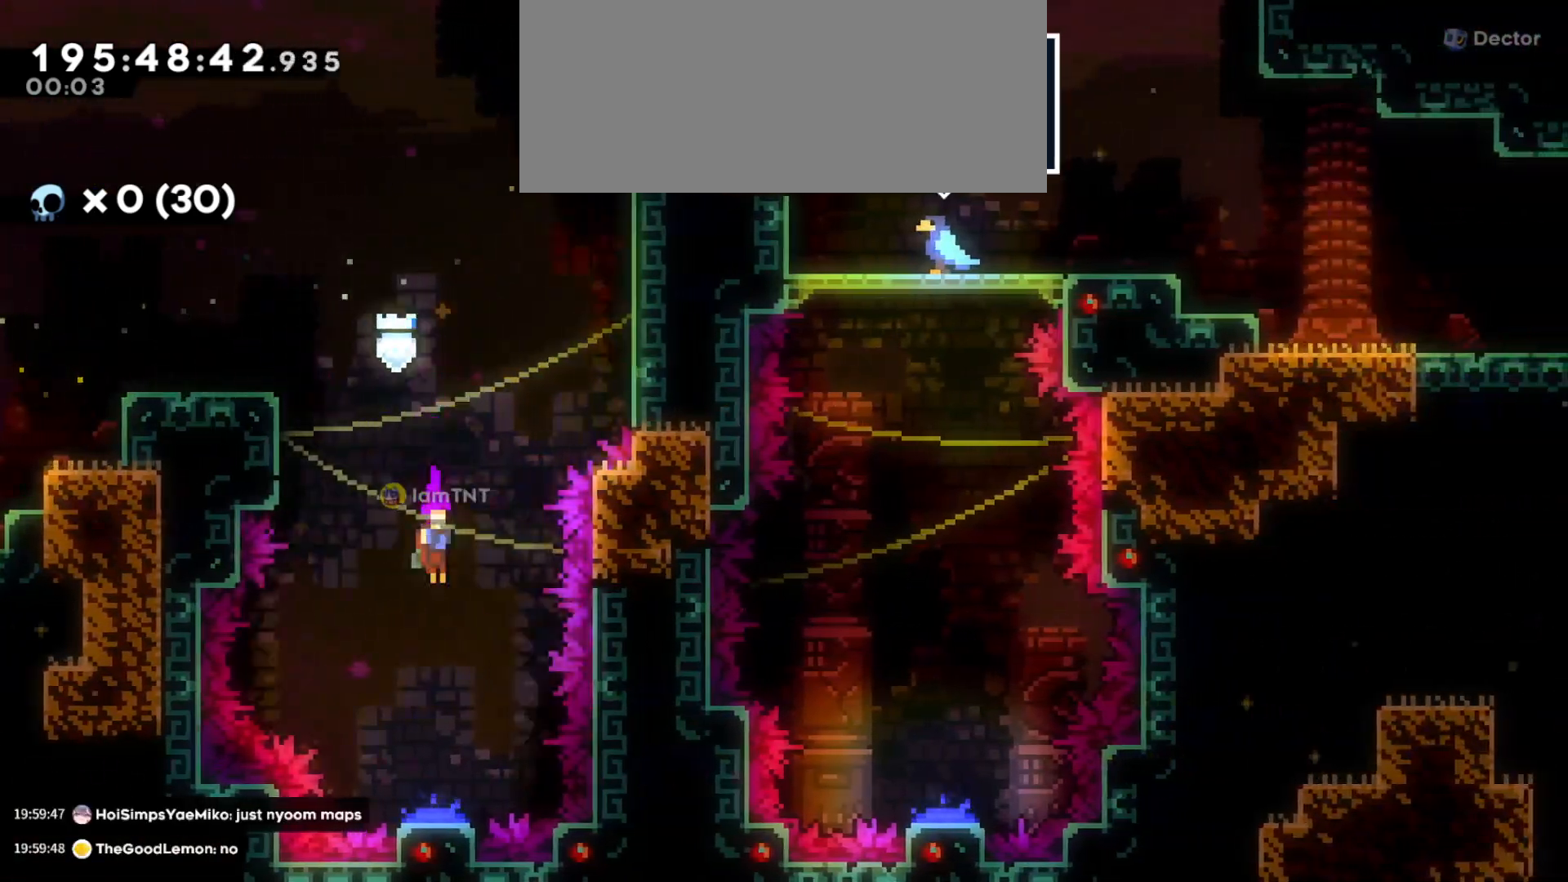
{"keys": ["dash", "w"], "events": [[300, "s", "up"], [416, "w", "down"], [500, "dash", "down"]]}
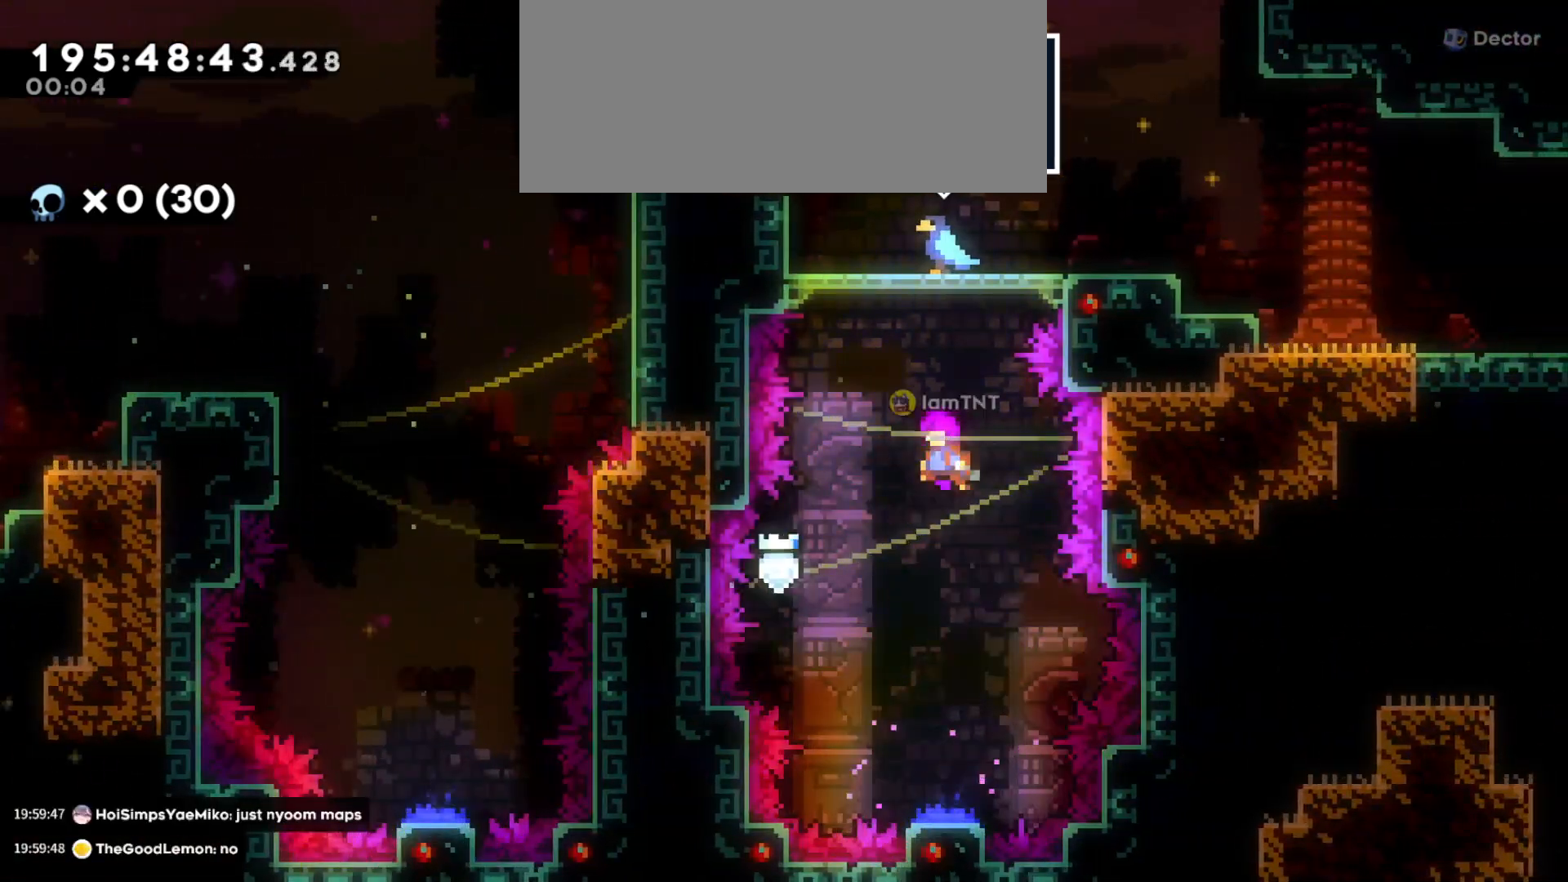
{"keys": ["d", "s"], "events": [[166, "dash", "up"], [200, "w", "up"], [433, "s", "down"], [466, "d", "down"]]}
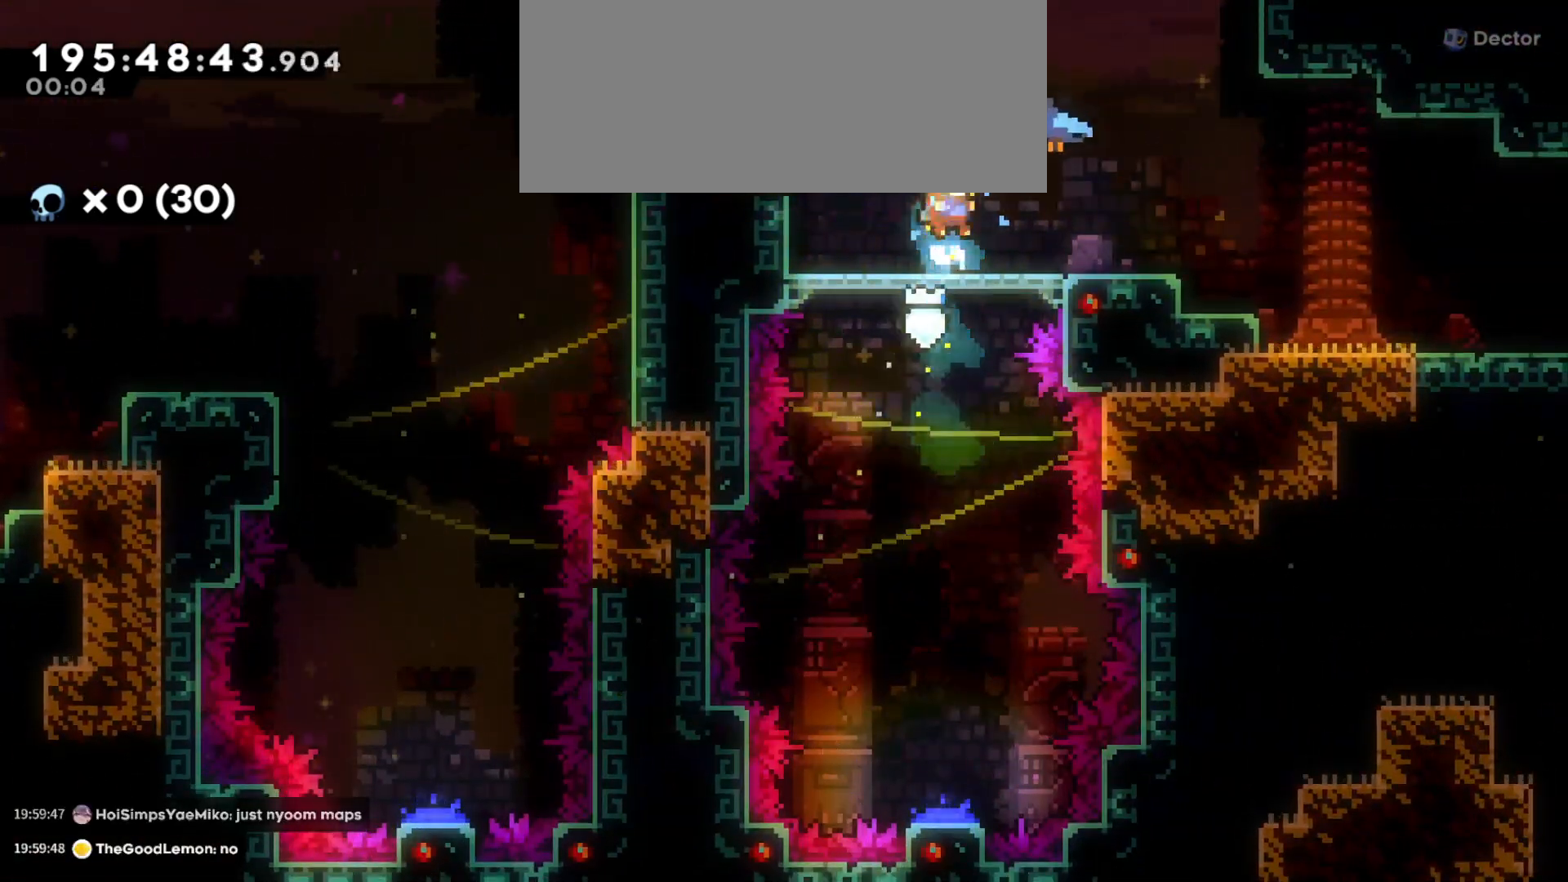
{"keys": ["d"], "events": [[66, "dash", "down"], [200, "dash", "up"], [233, "s", "up"], [250, "jump", "down"], [366, "jump", "up"]]}
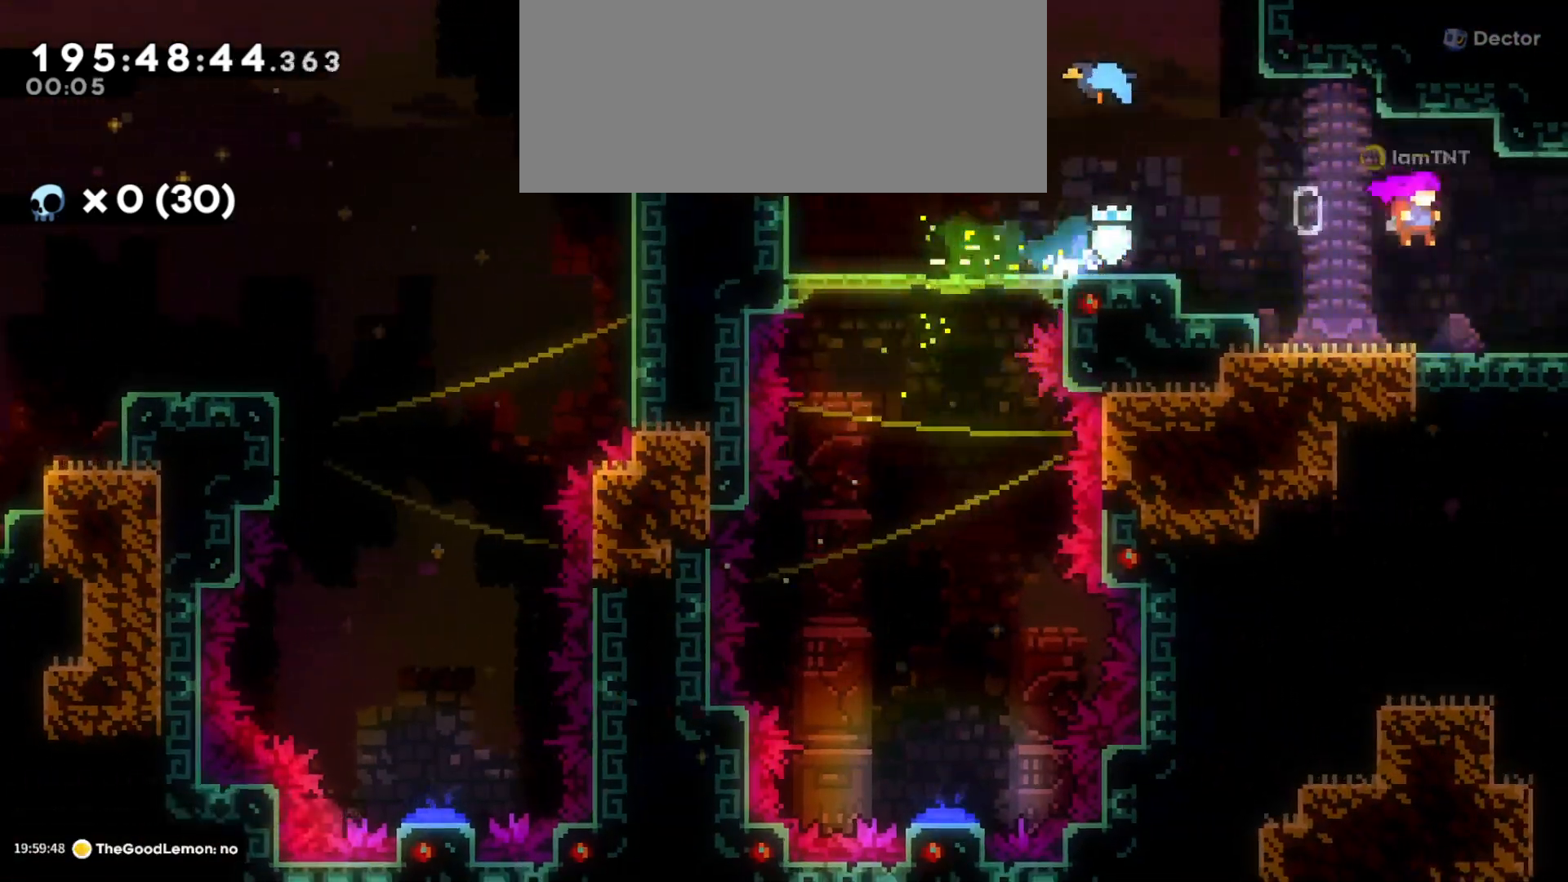
{"keys": ["d"], "events": []}
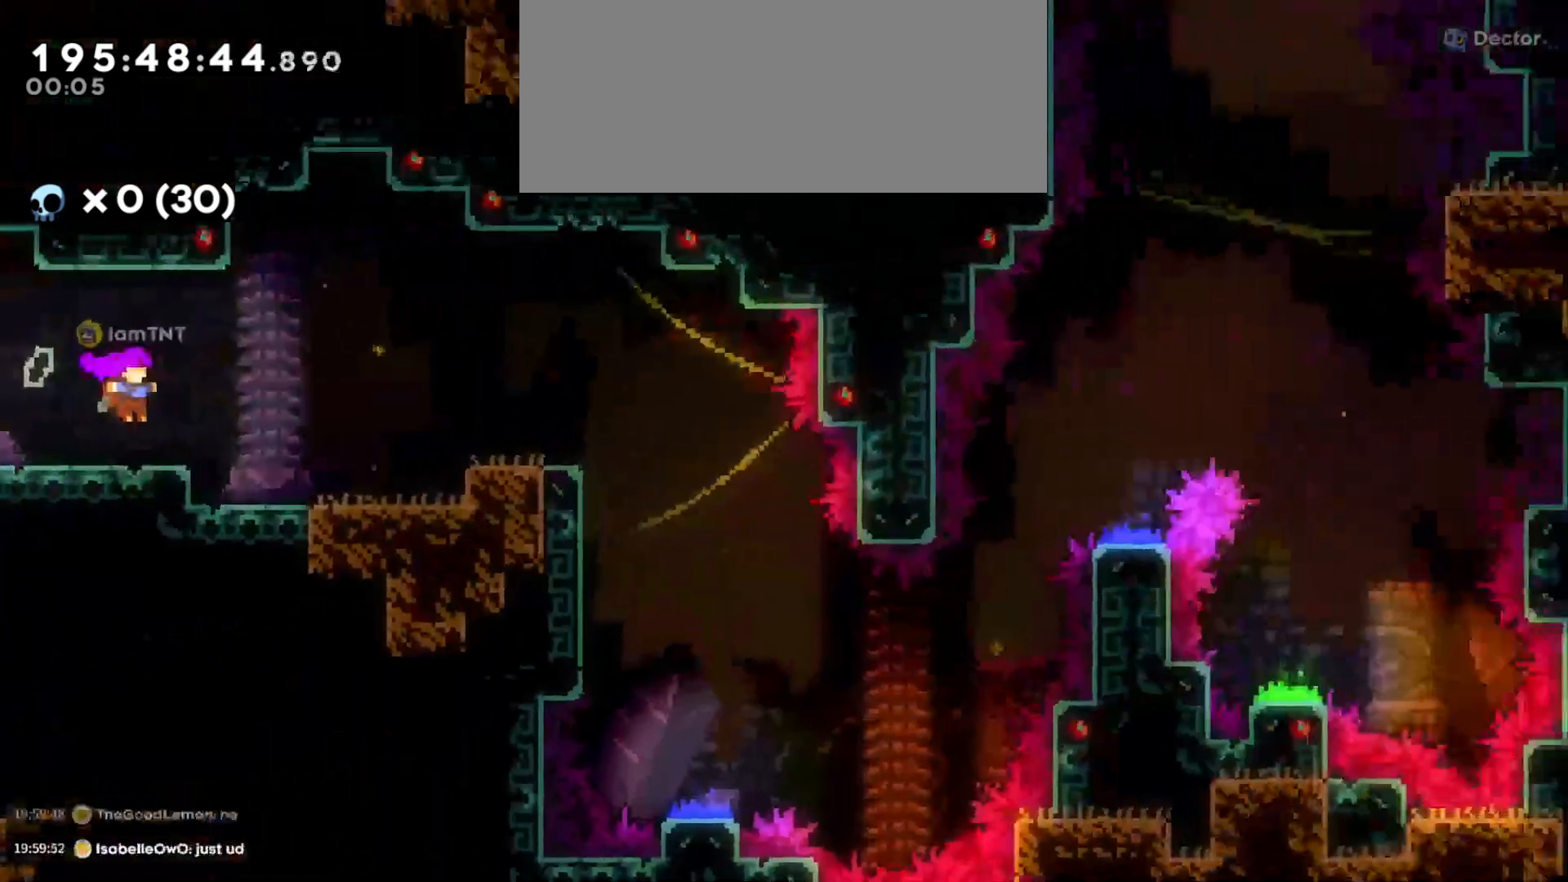
{"keys": [], "events": [[416, "d", "up"]]}
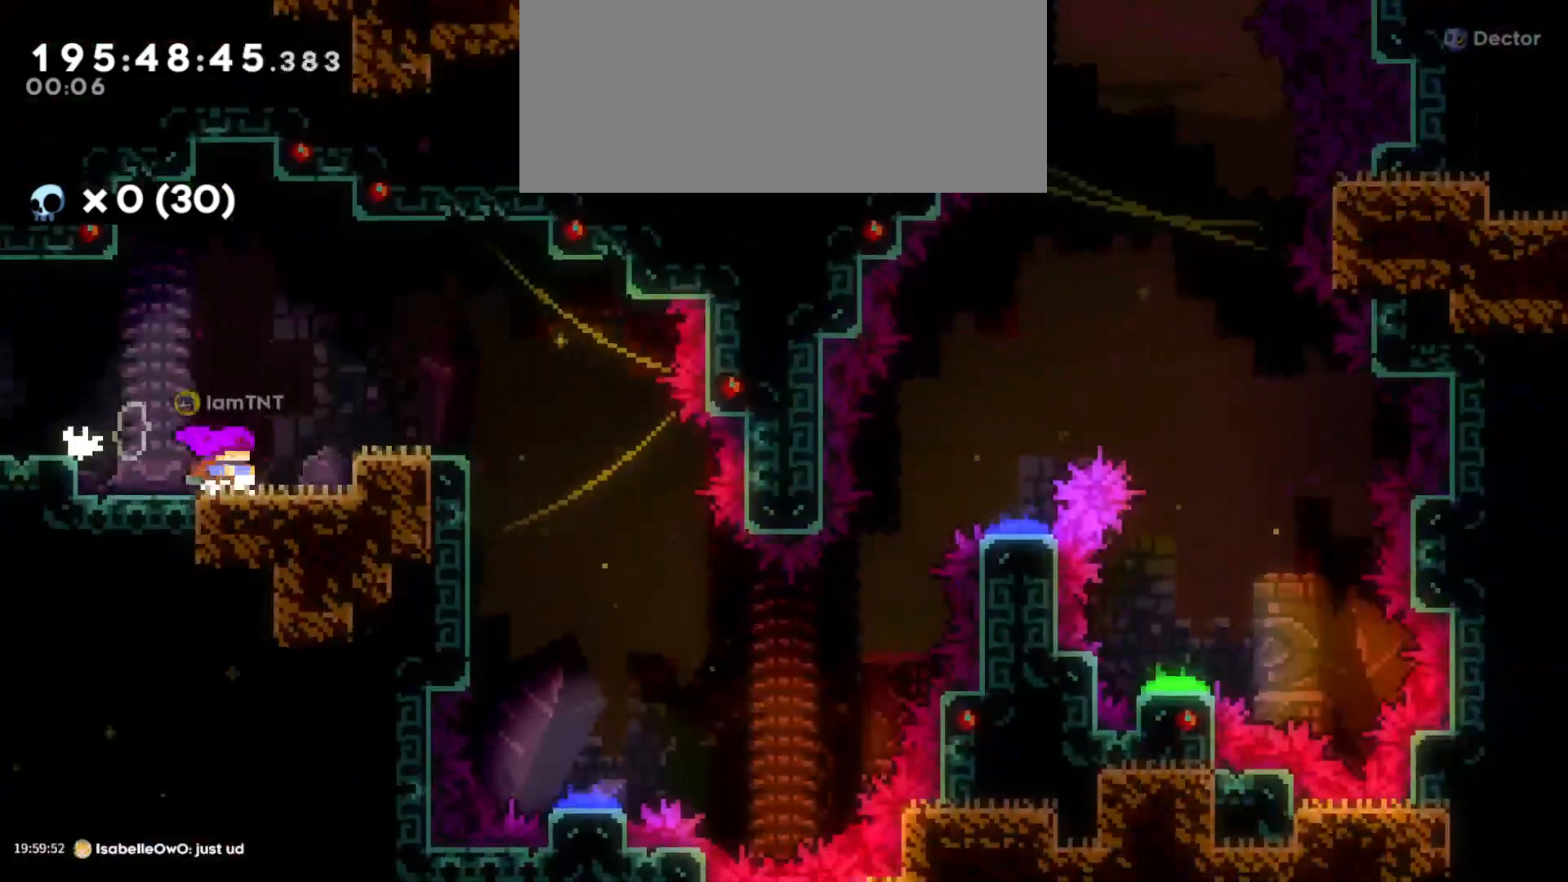
{"keys": ["d"], "events": [[100, "jump", "down"], [116, "d", "down"], [183, "jump", "up"]]}
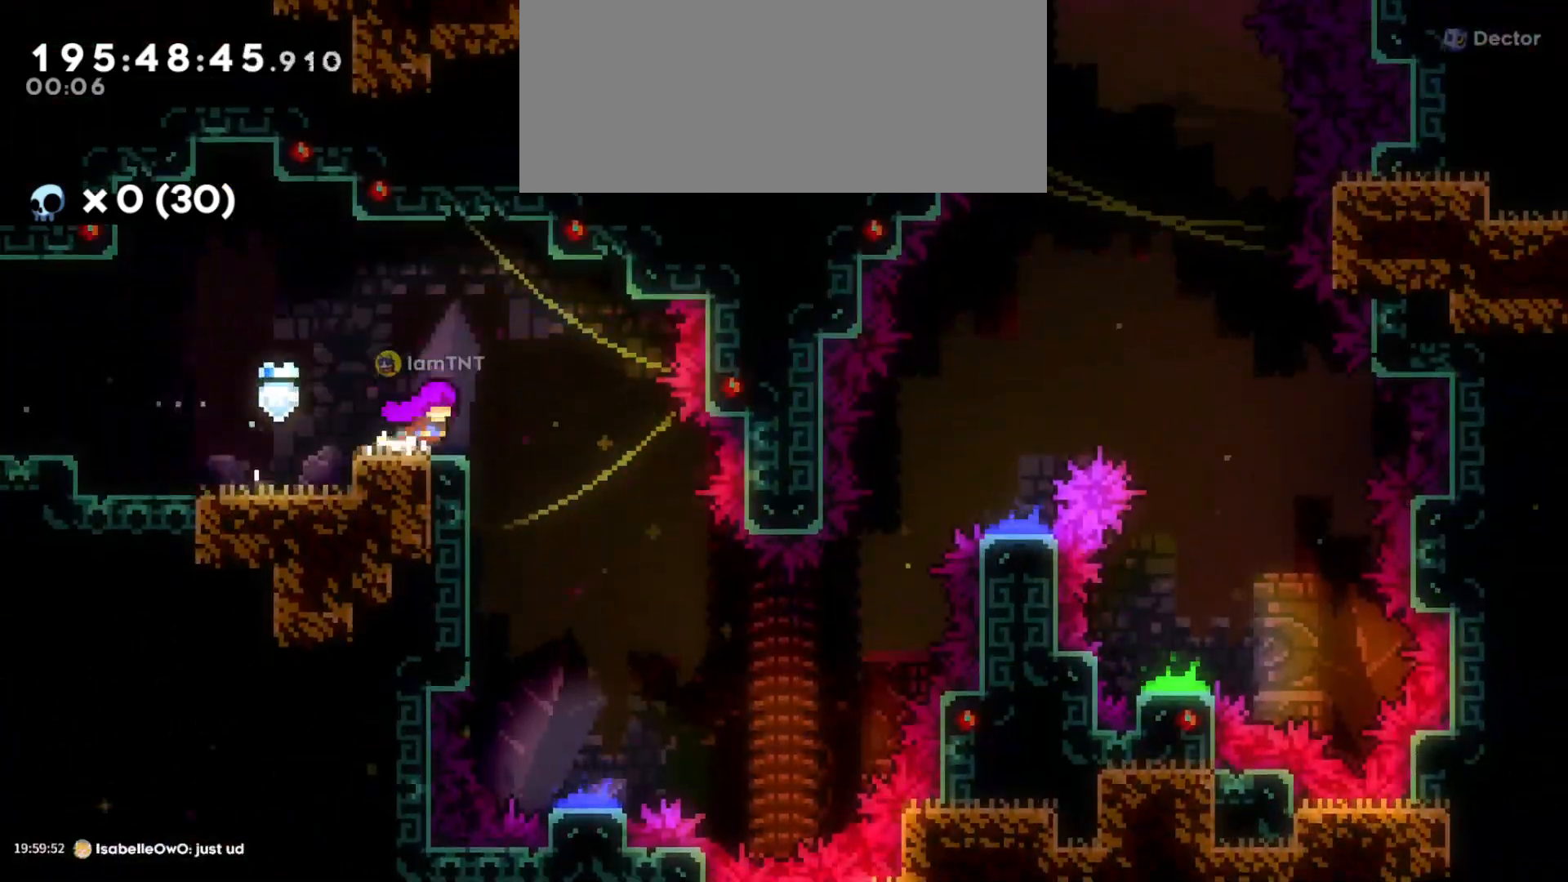
{"keys": ["s"], "events": [[16, "jump", "down"], [233, "s", "down"], [283, "d", "up"], [283, "jump", "up"]]}
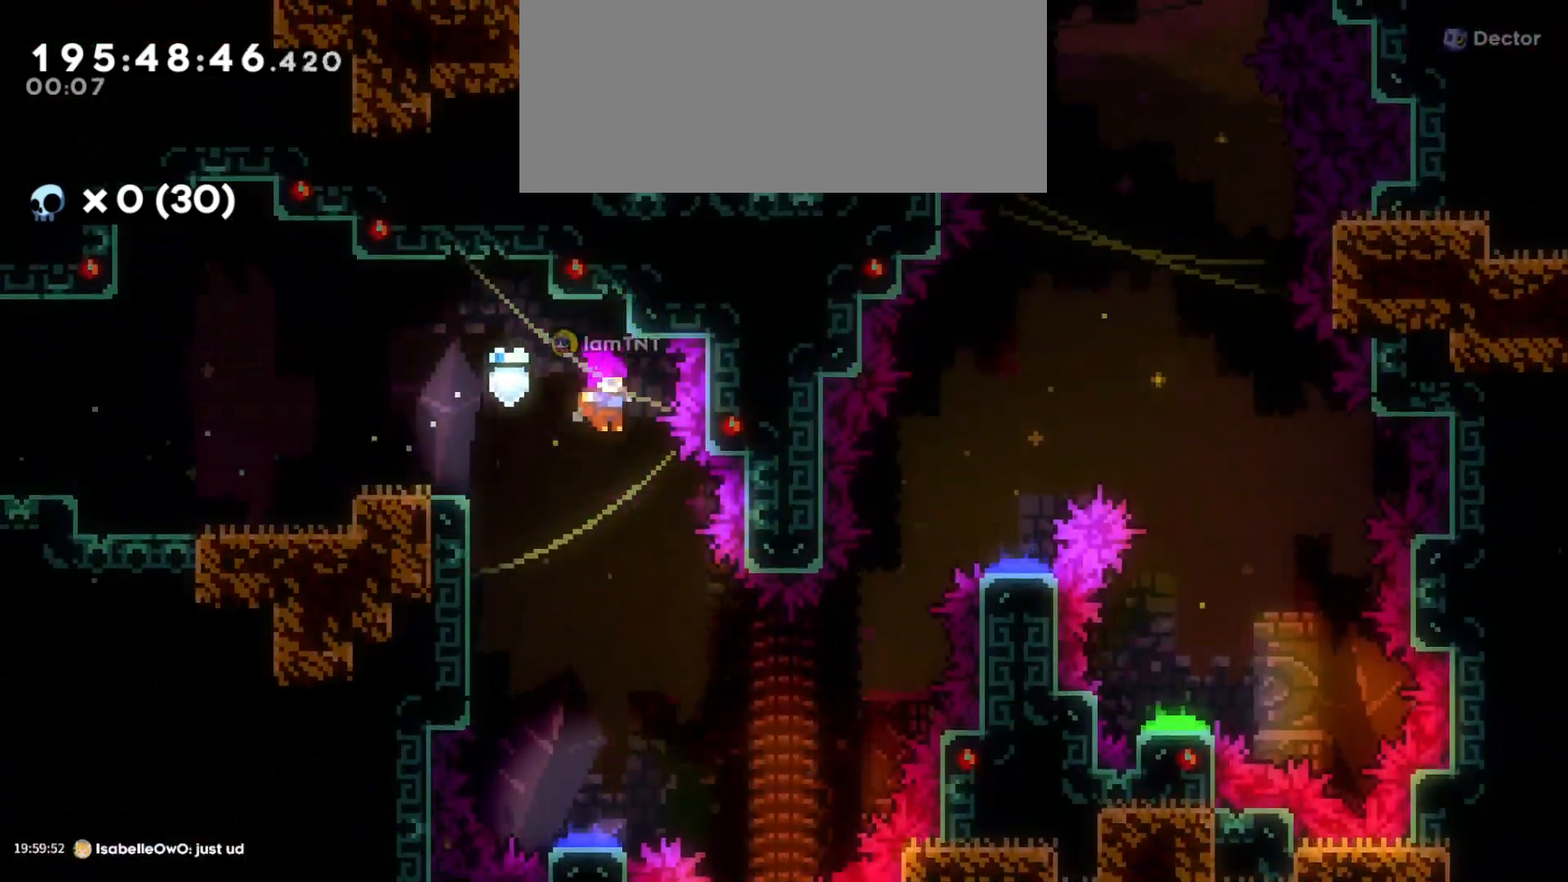
{"keys": ["d", "s"], "events": [[333, "d", "down"]]}
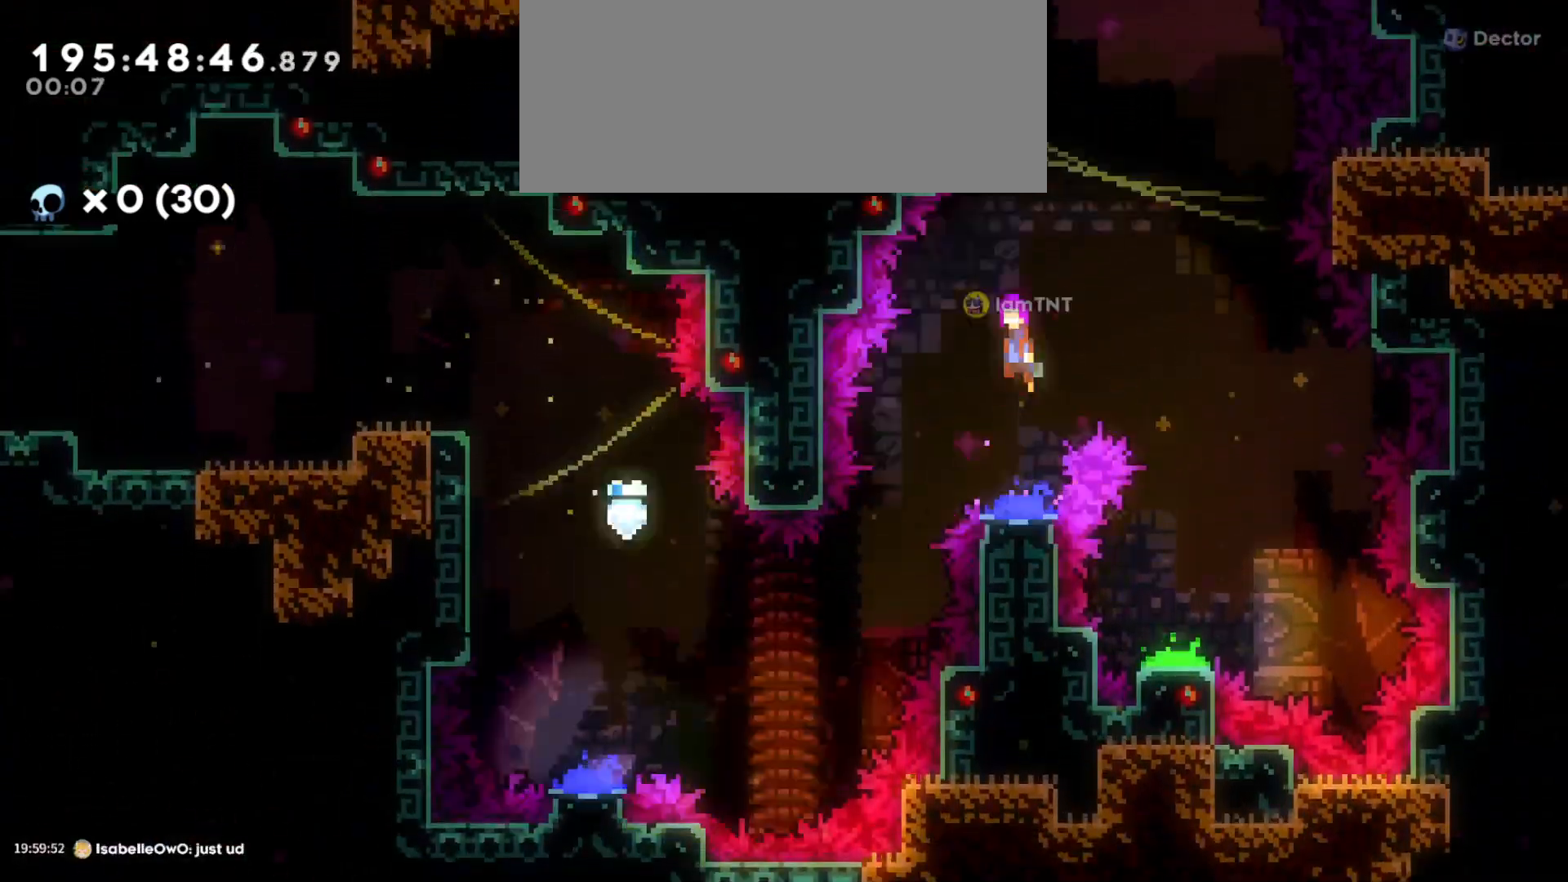
{"keys": ["grab2", "s"], "events": [[300, "d", "up"], [383, "grab2", "down"]]}
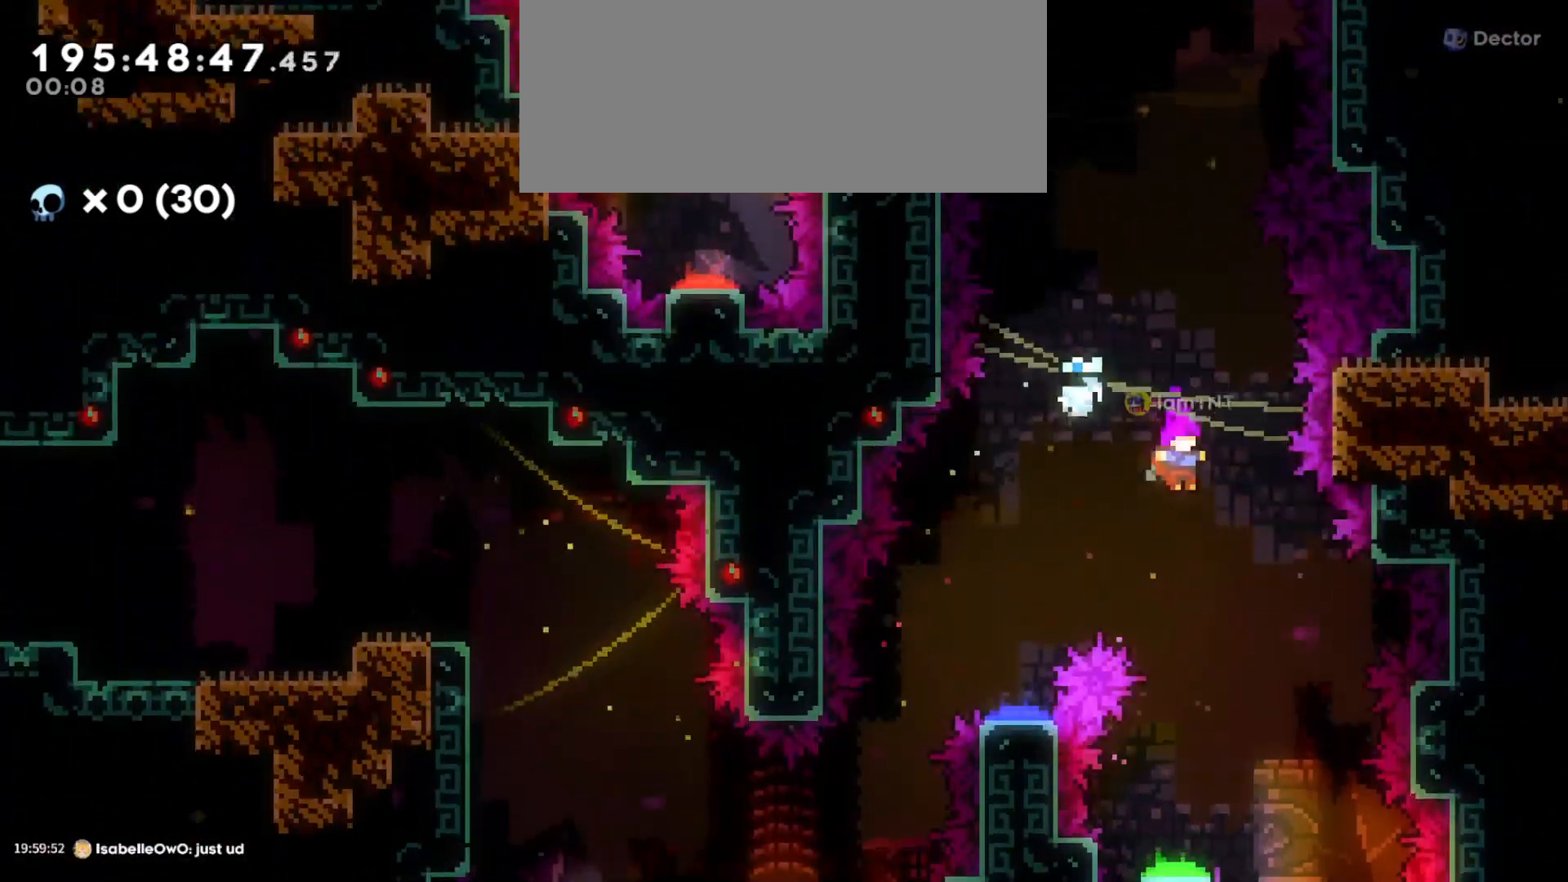
{"keys": ["a", "s"], "events": [[50, "grab2", "up"], [366, "a", "down"]]}
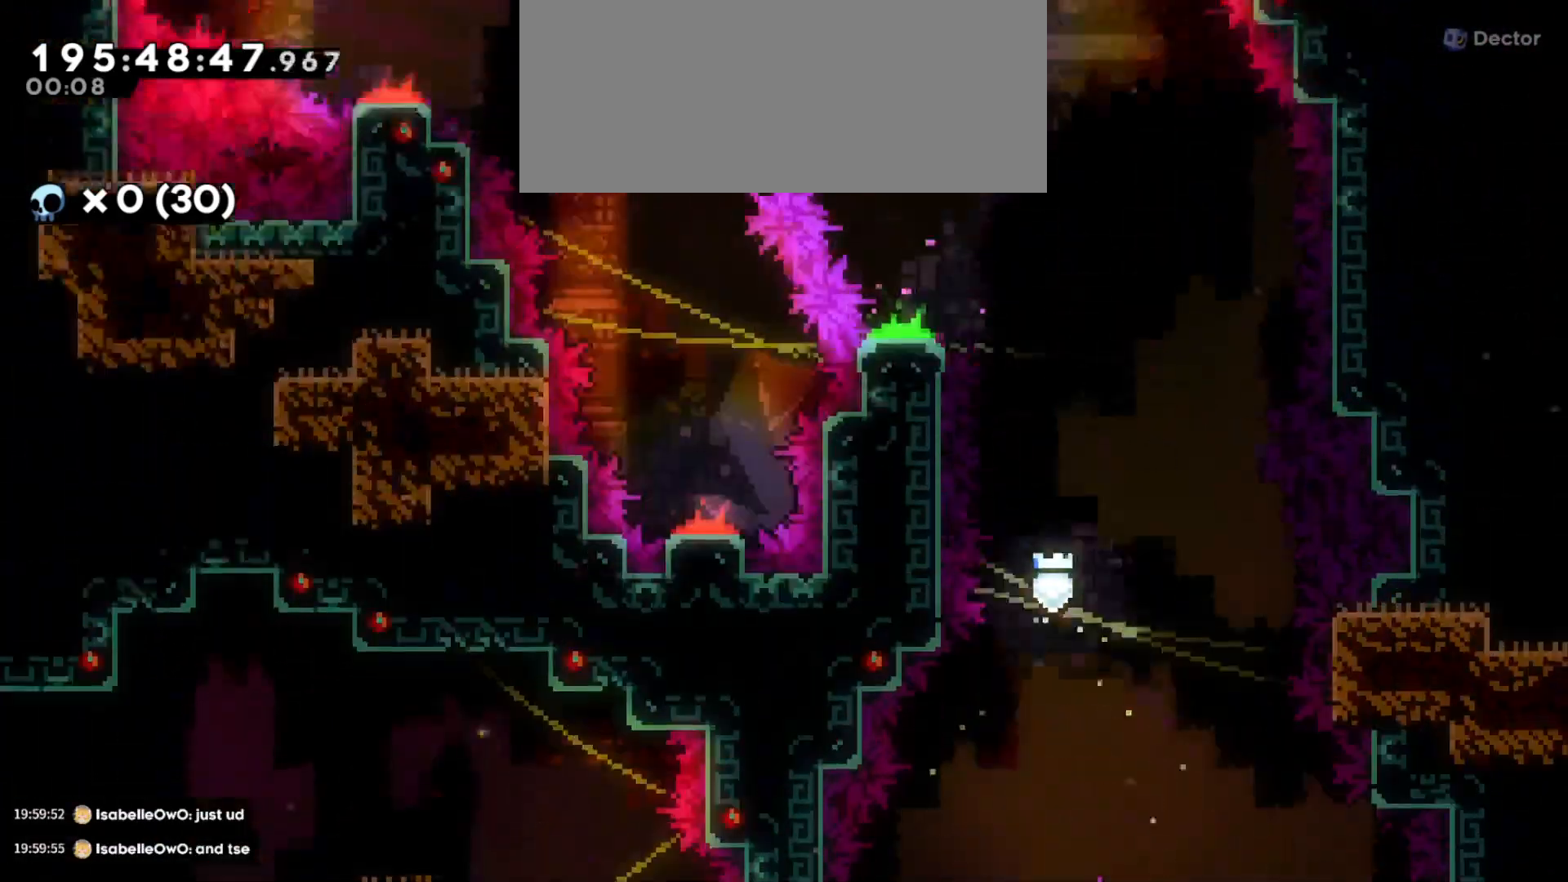
{"keys": ["s"], "events": [[316, "a", "up"]]}
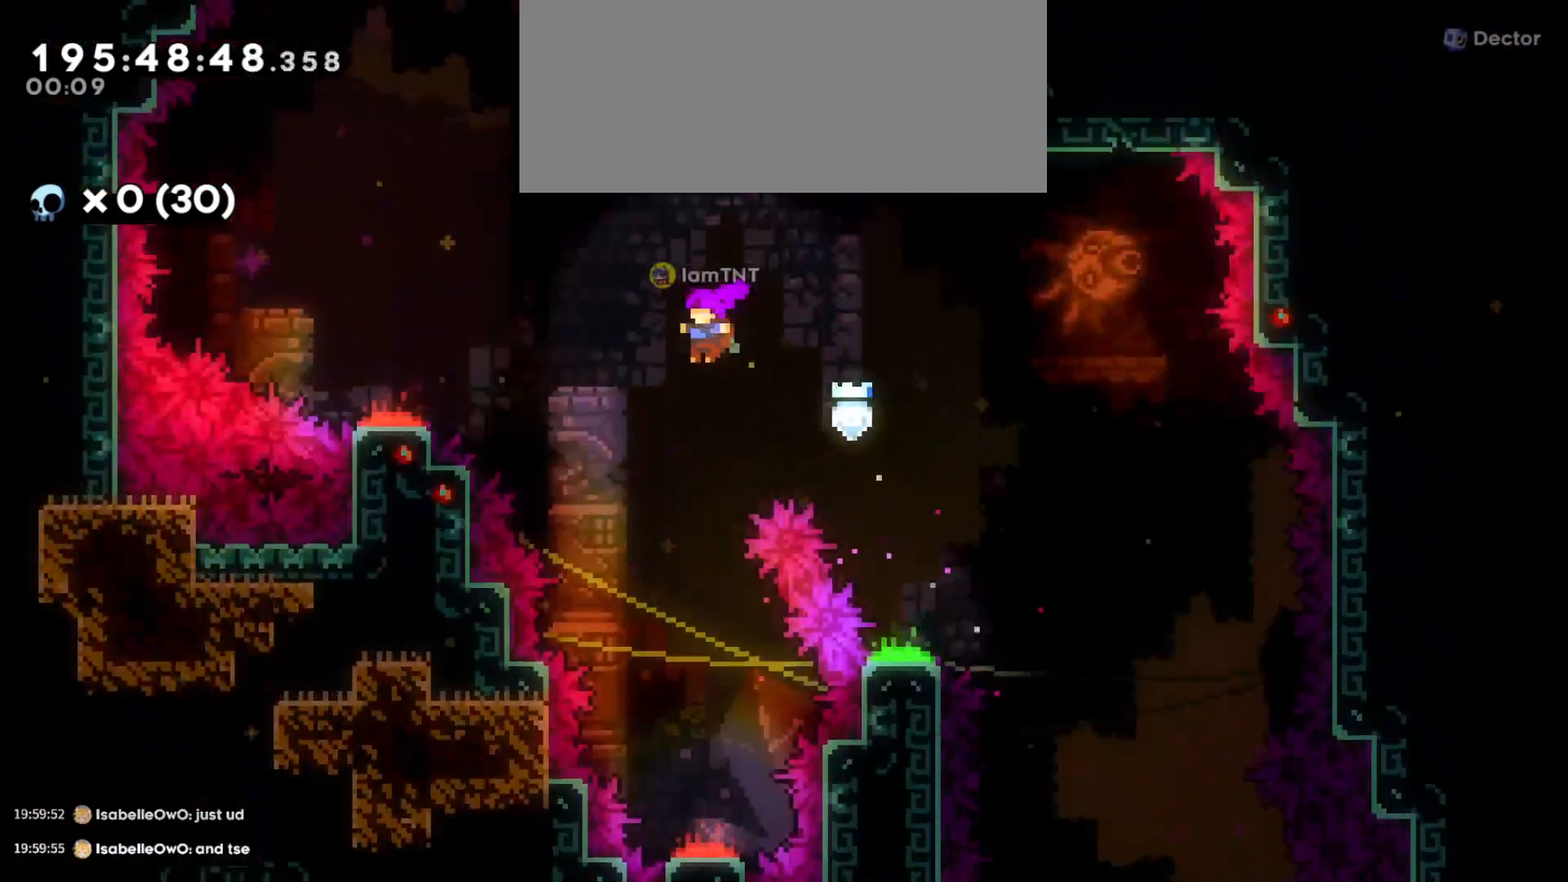
{"keys": [], "events": [[483, "s", "up"]]}
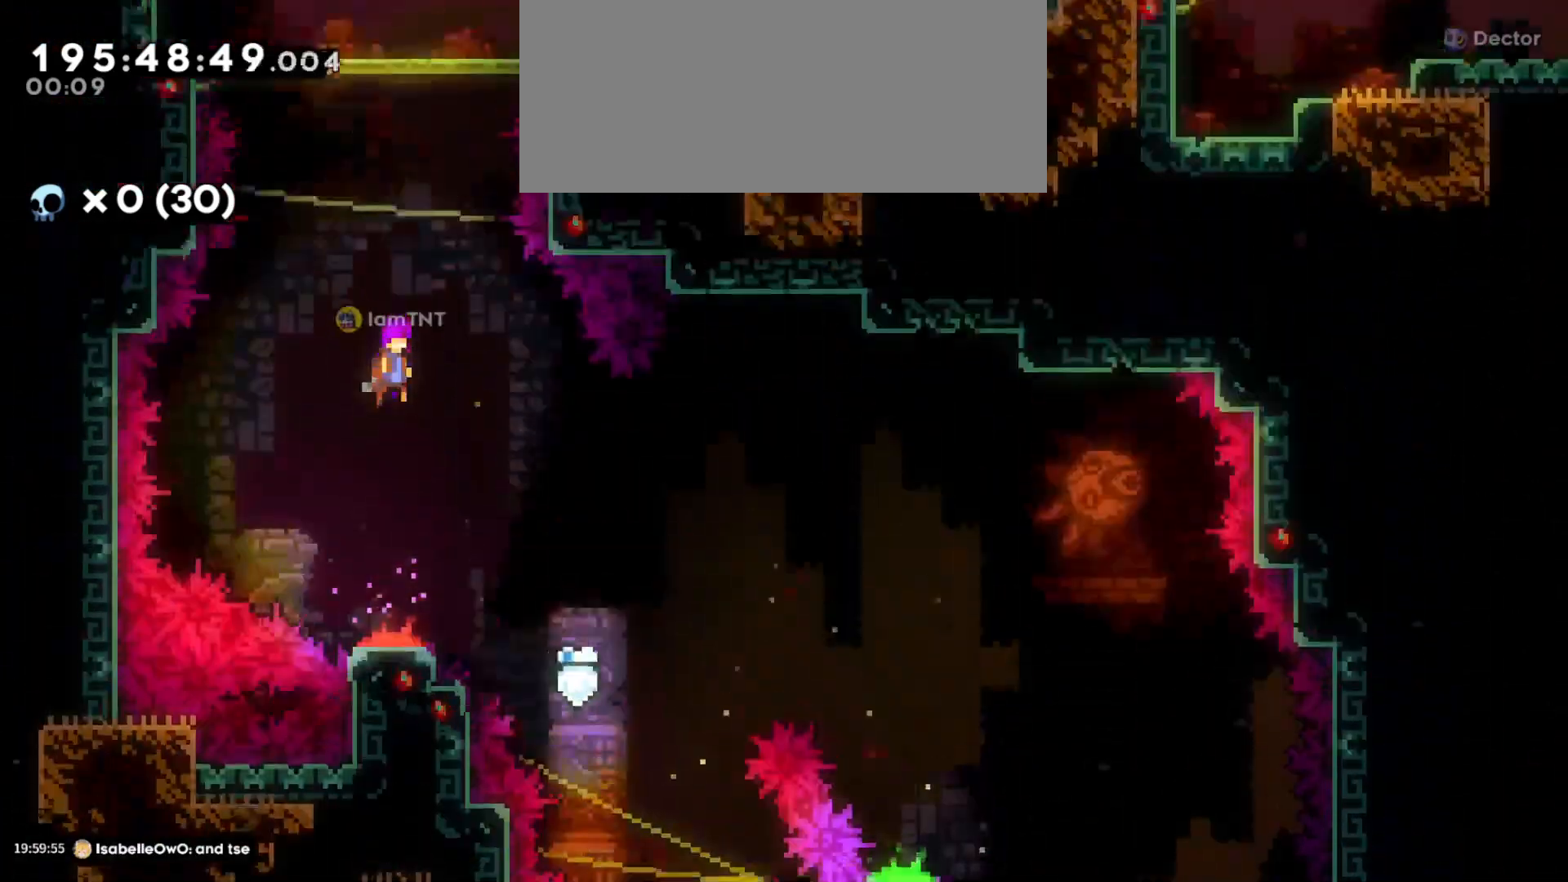
{"keys": ["d"], "events": [[83, "w", "down"], [166, "dash", "down"], [316, "dash", "up"], [366, "w", "up"], [383, "d", "down"]]}